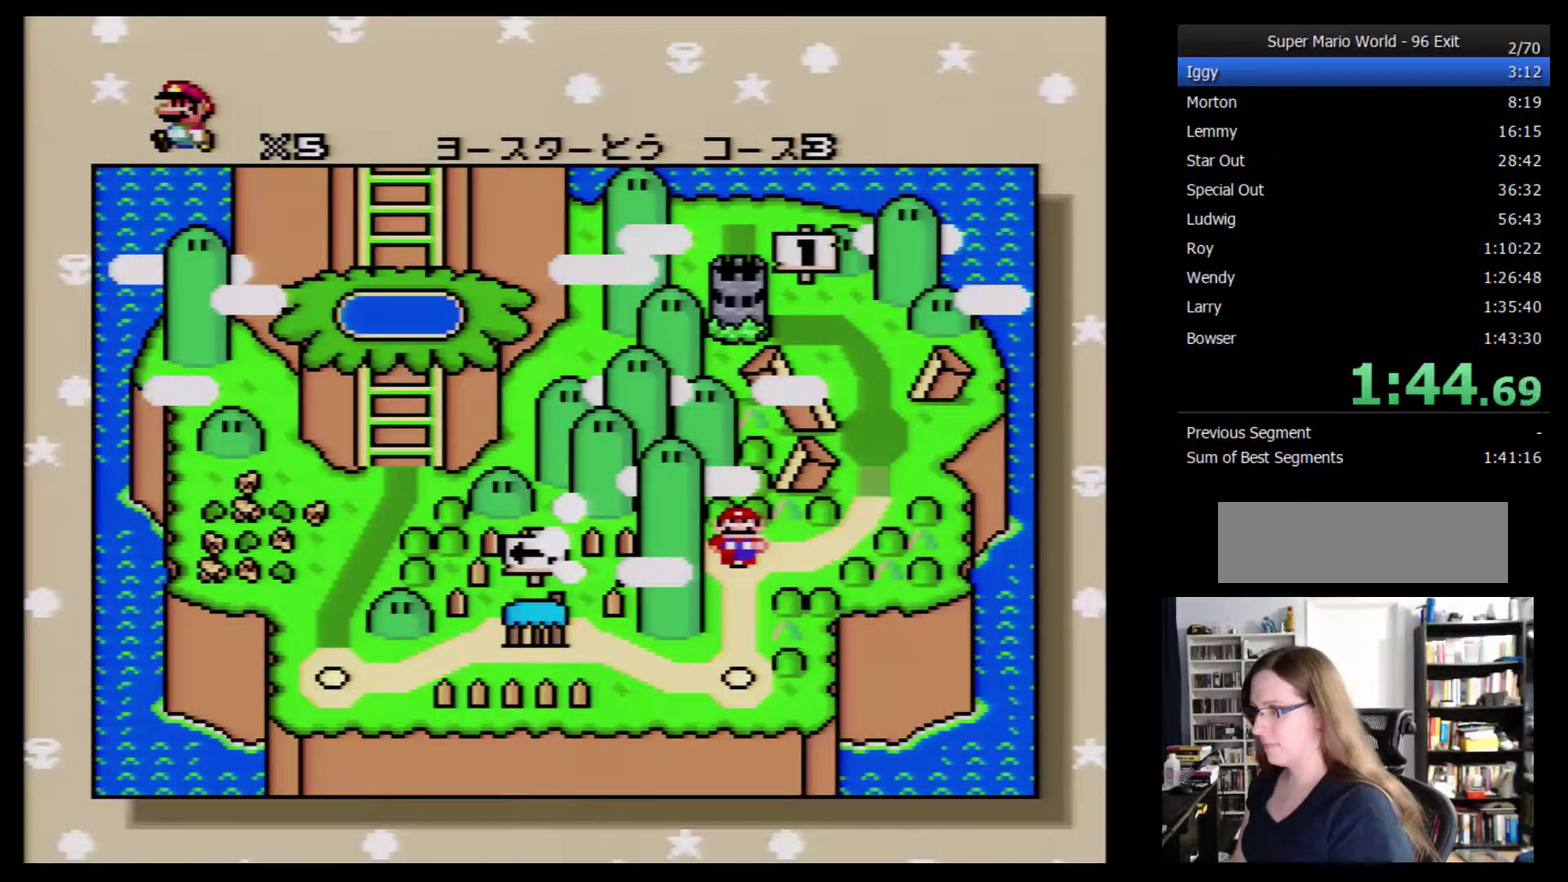
Gameplay with a controller (Nintendo layout); each line is a JSON object with the inputs held at the frame after it. "events" lists button and stick changes between this image and that frame as [ms after this image, input, new state], when the widget could be followed in between. Not read: A L3 R3.
{"buttons": [], "events": []}
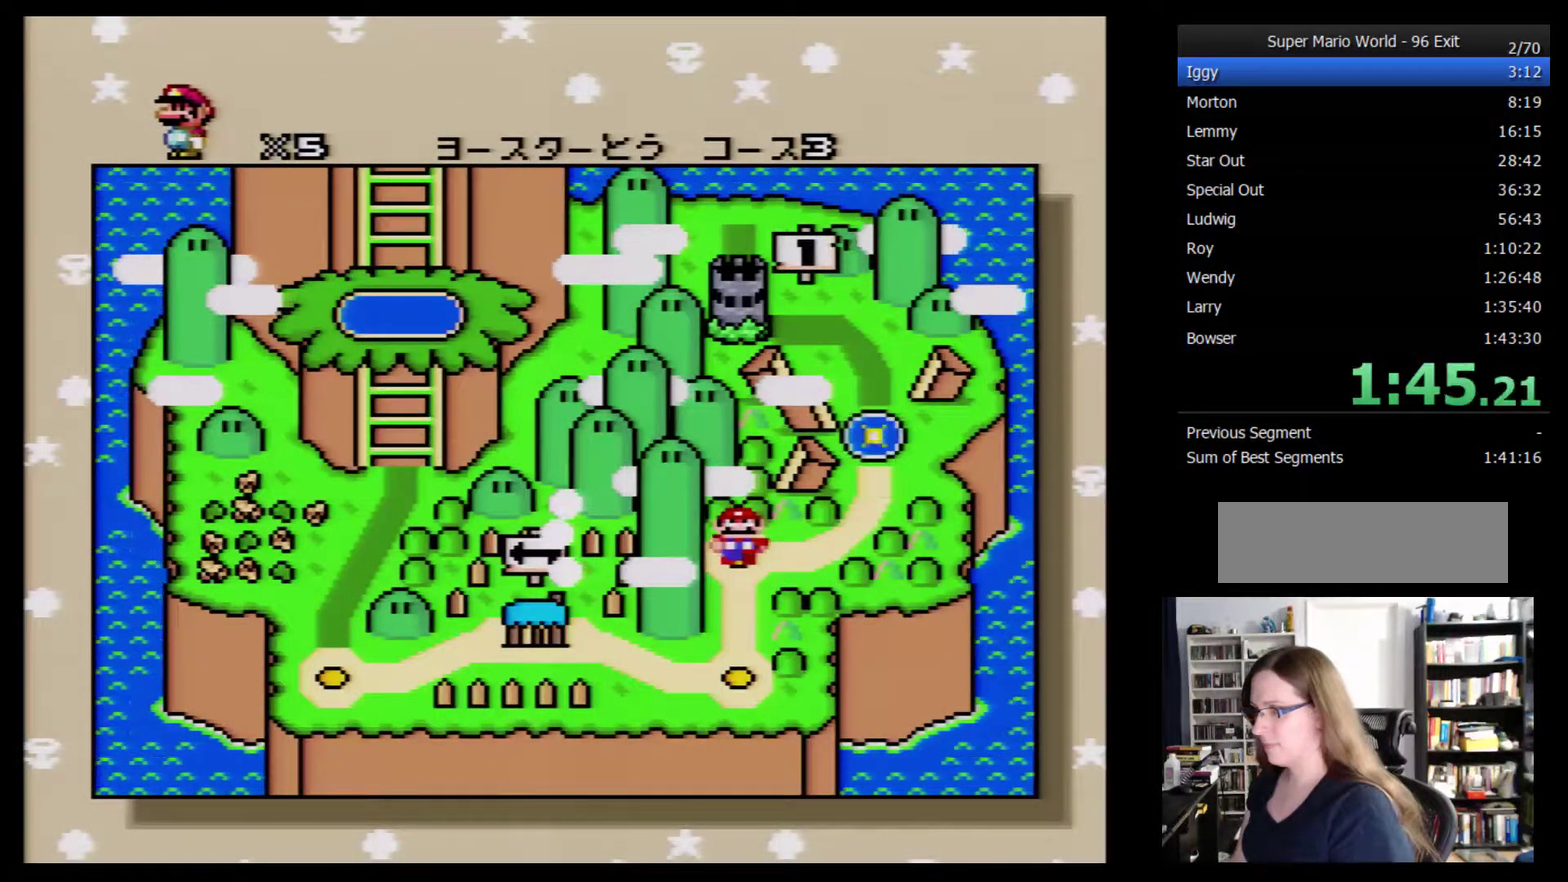
{"buttons": [], "events": []}
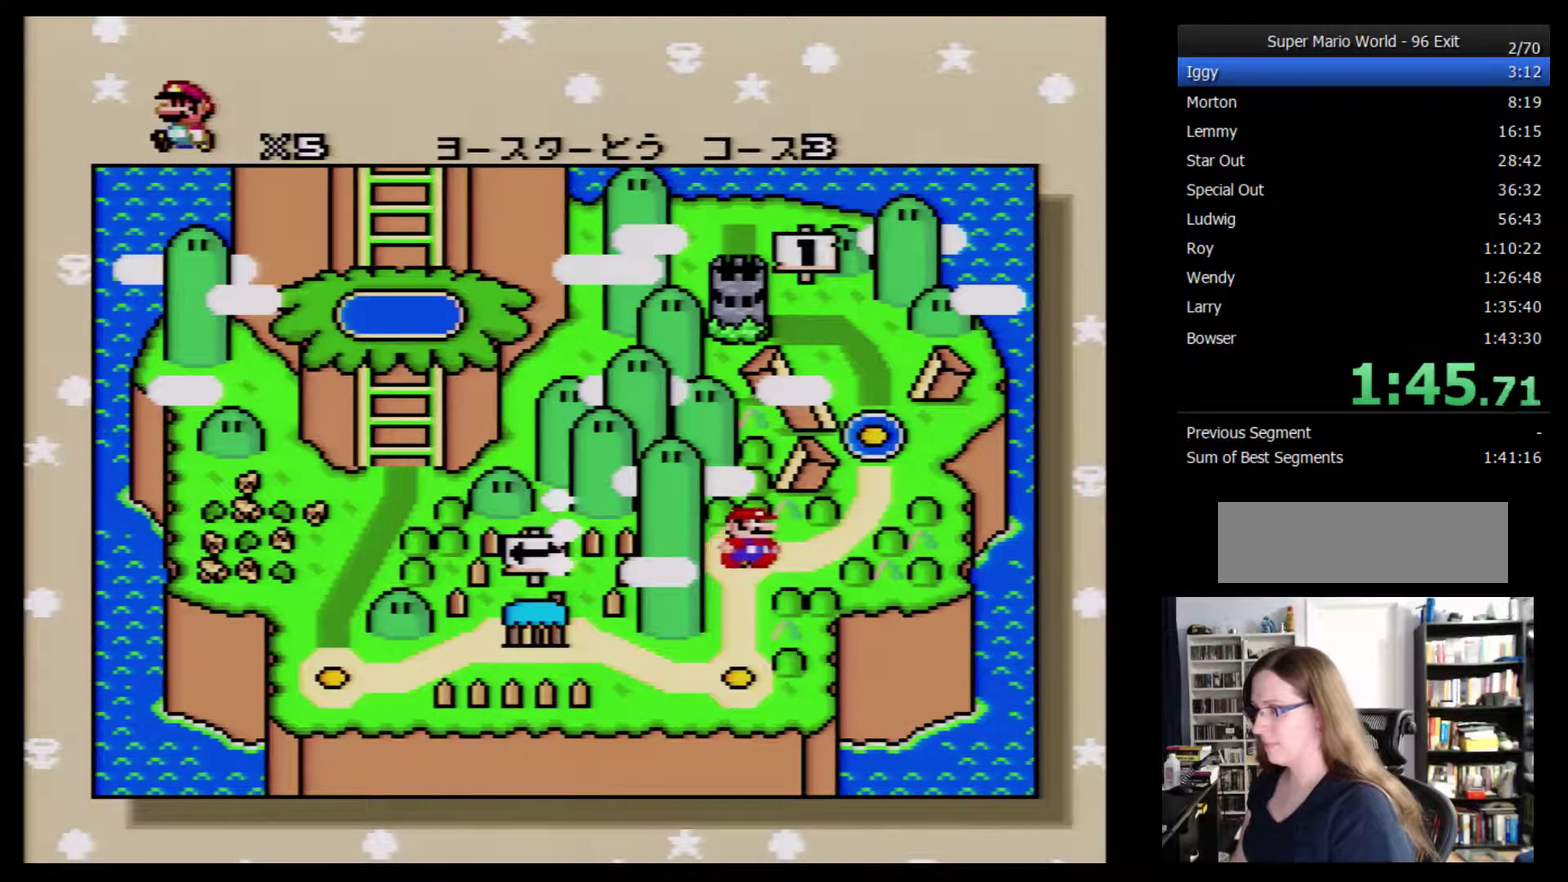
{"buttons": [], "events": []}
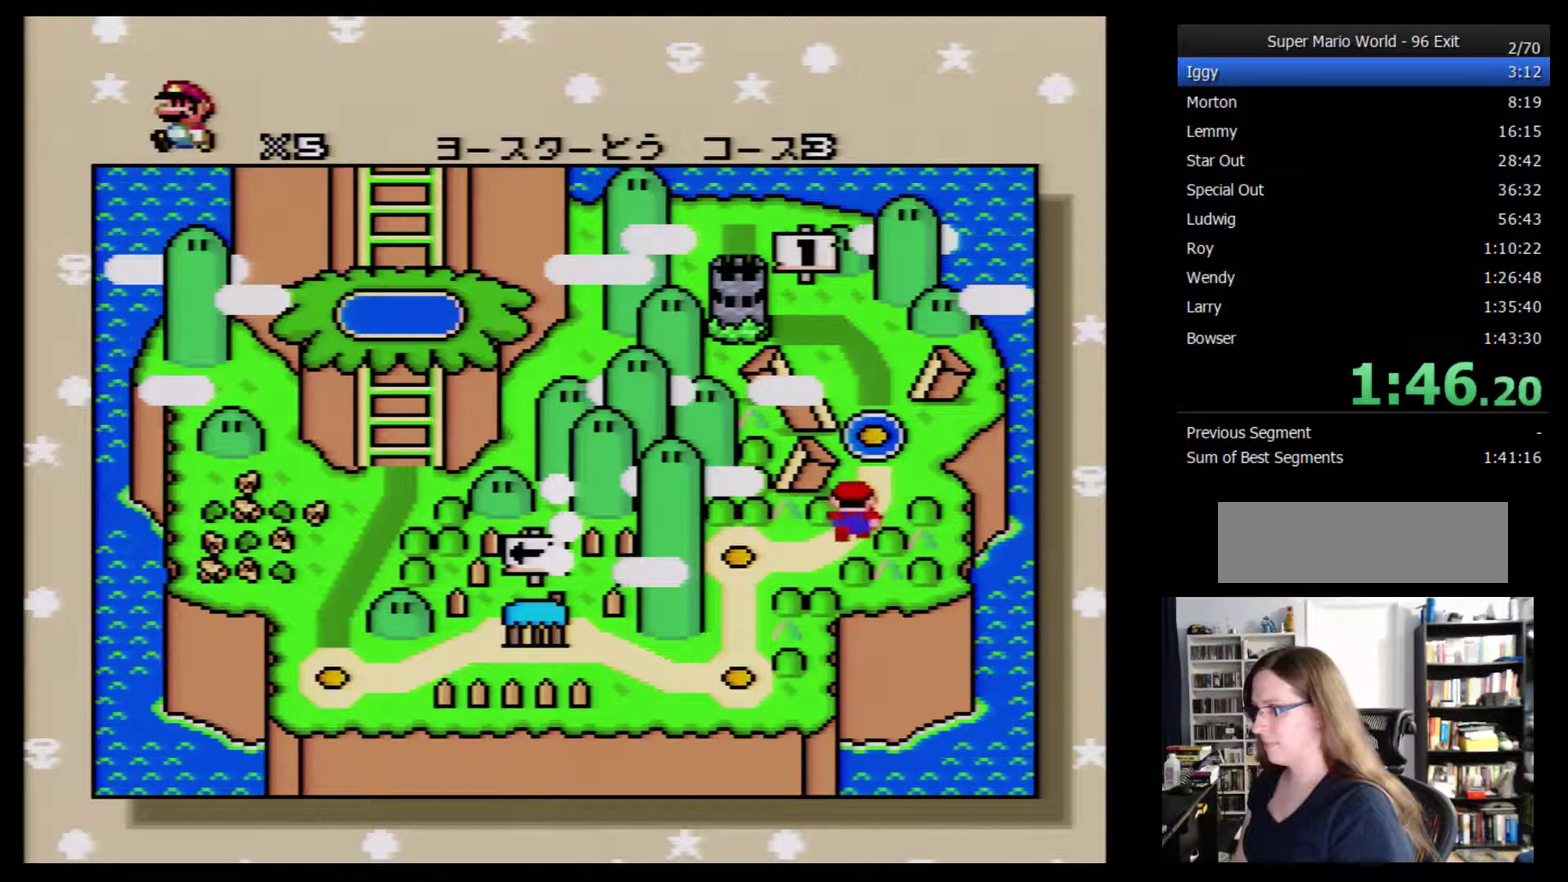
{"buttons": [], "events": []}
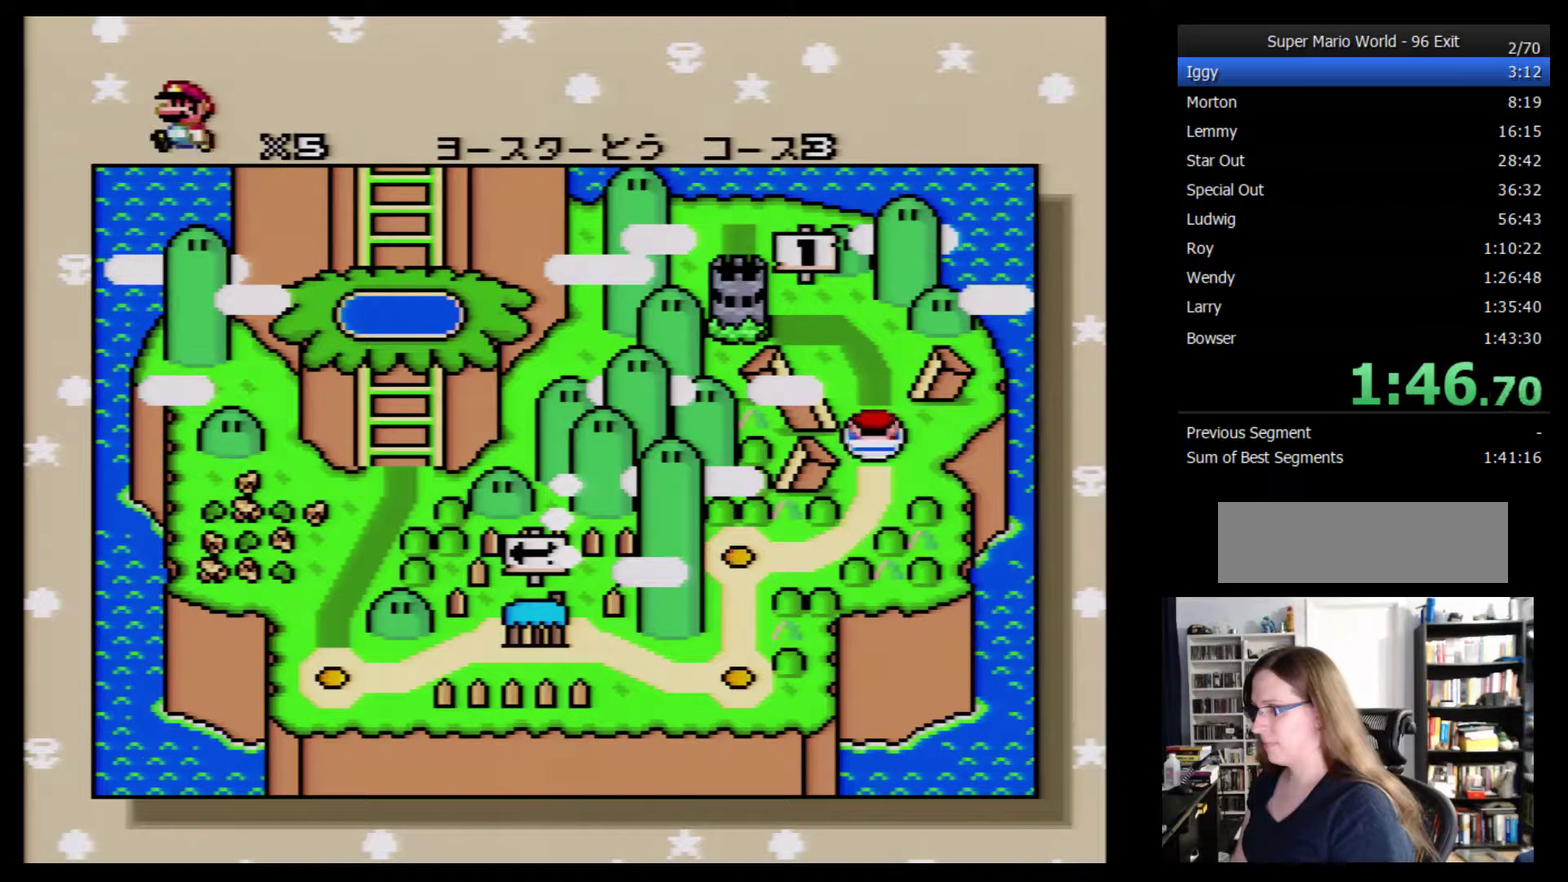
{"buttons": ["Y", "DPAD_RIGHT"], "events": [[416, "DPAD_RIGHT", "down"], [450, "Y", "down"]]}
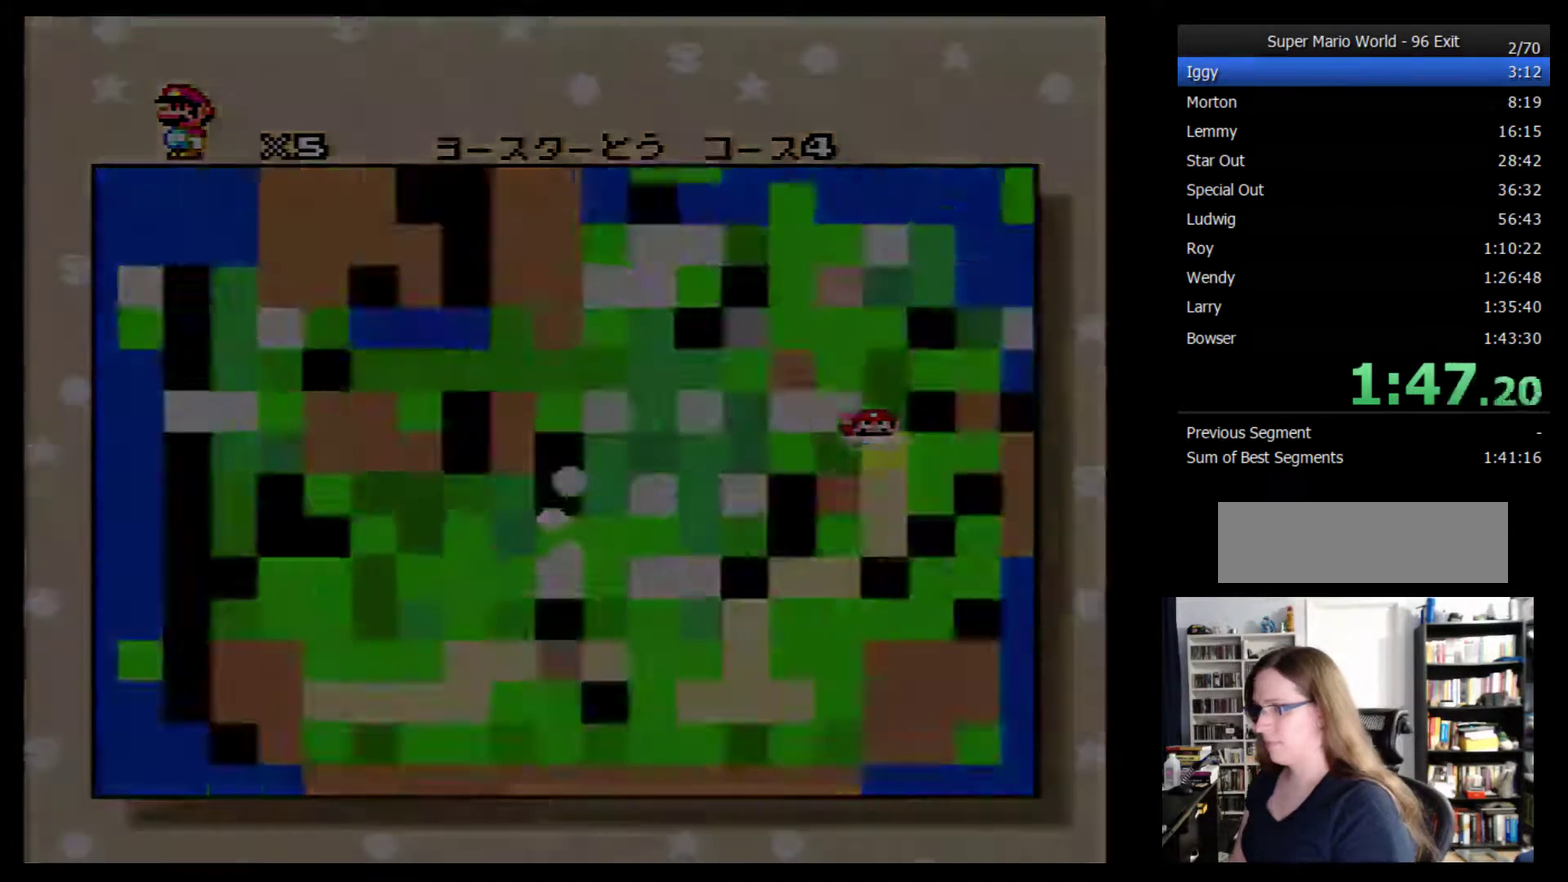
{"buttons": ["Y", "DPAD_RIGHT"], "events": []}
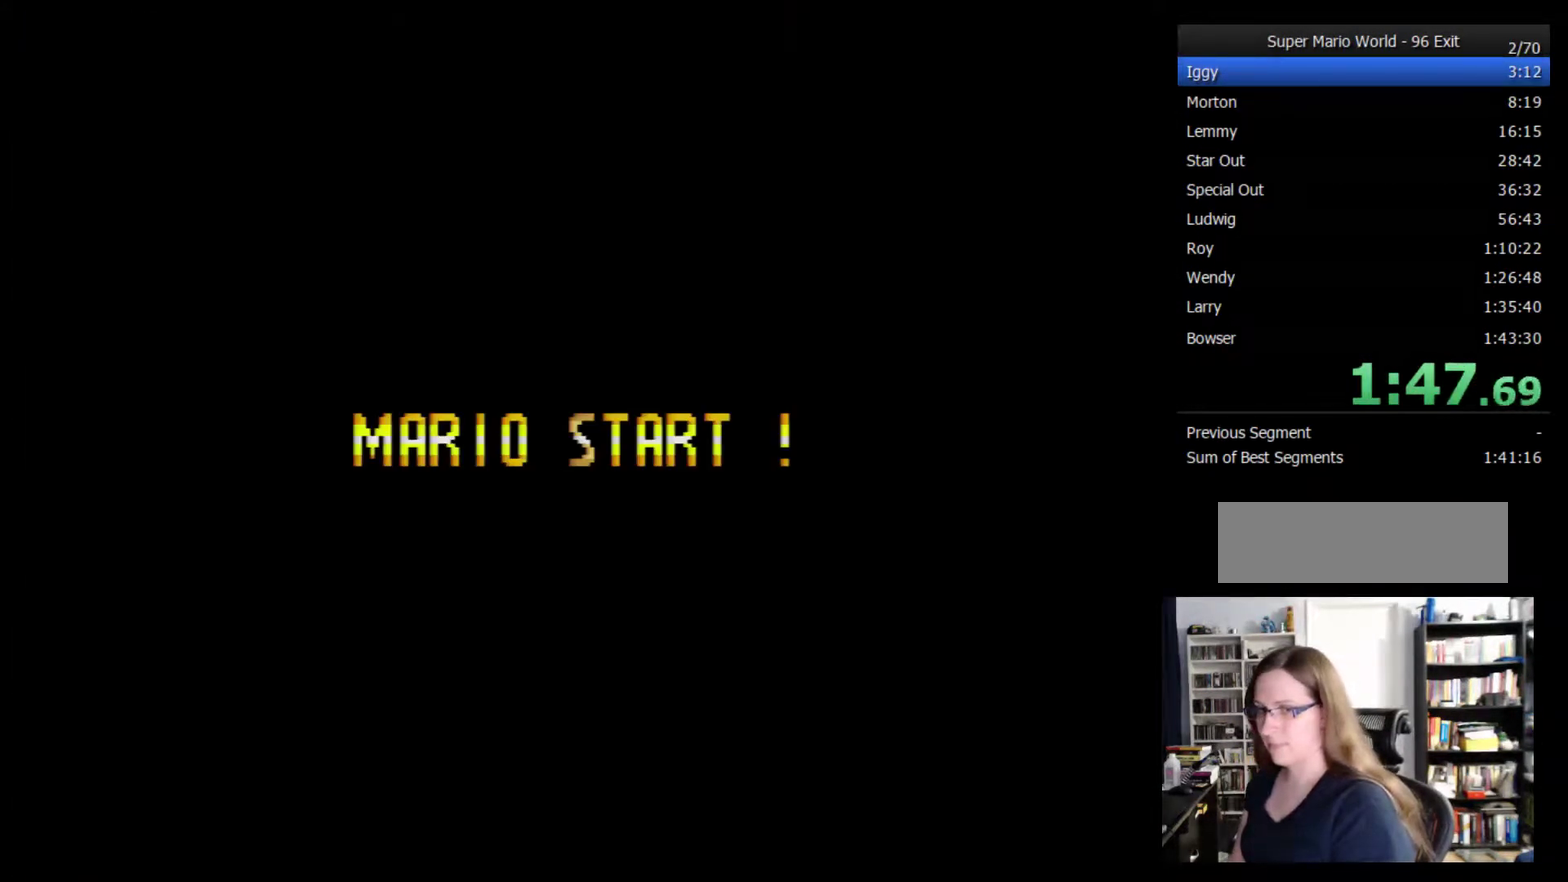
{"buttons": ["Y", "DPAD_RIGHT"], "events": []}
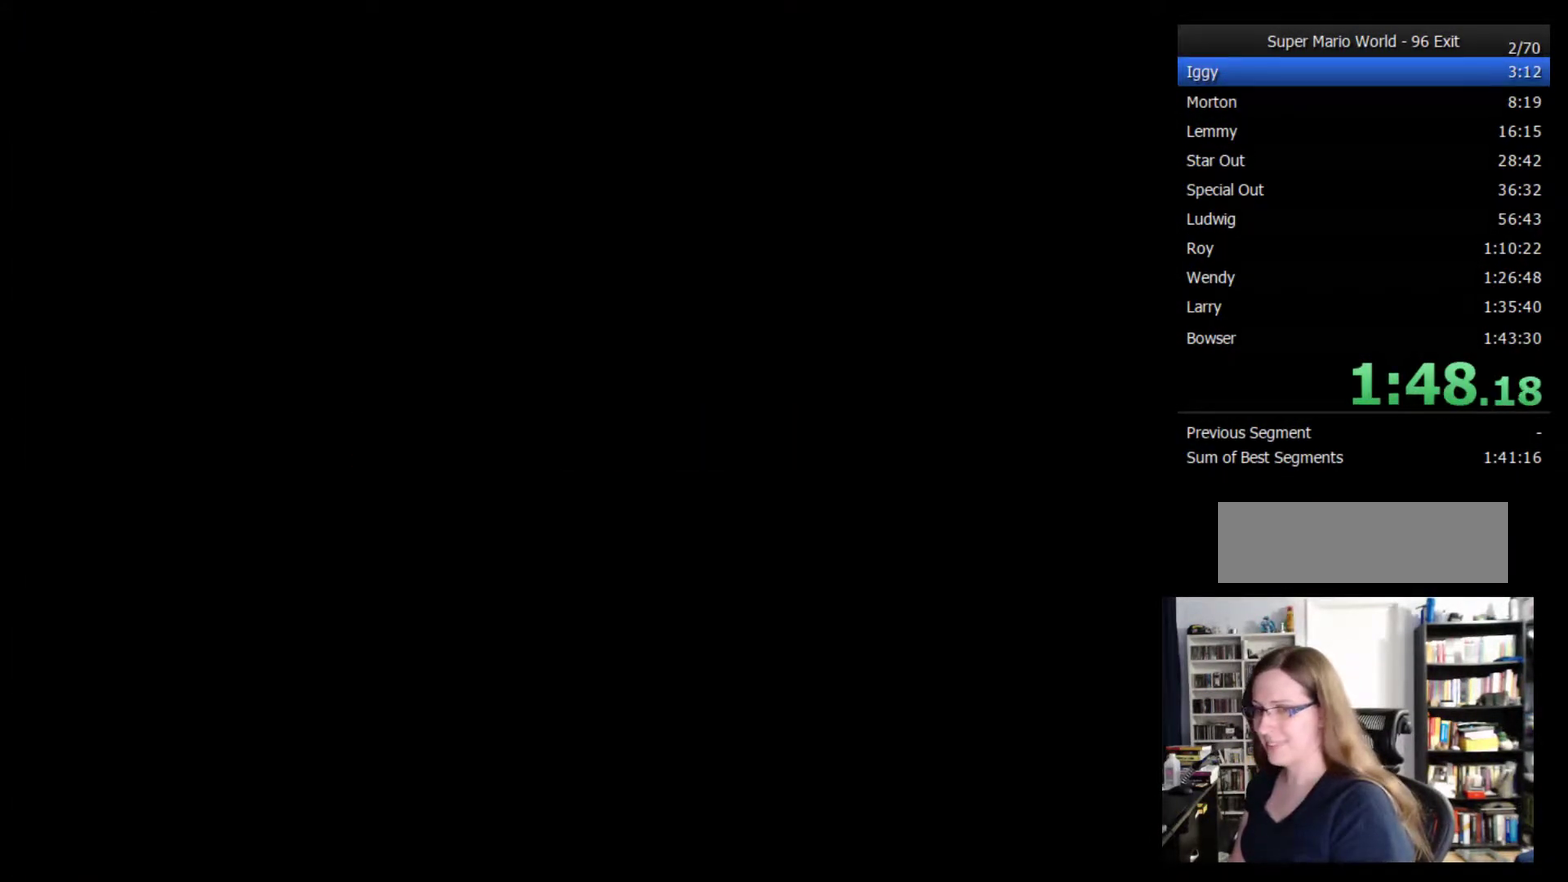
{"buttons": ["Y", "DPAD_RIGHT"], "events": []}
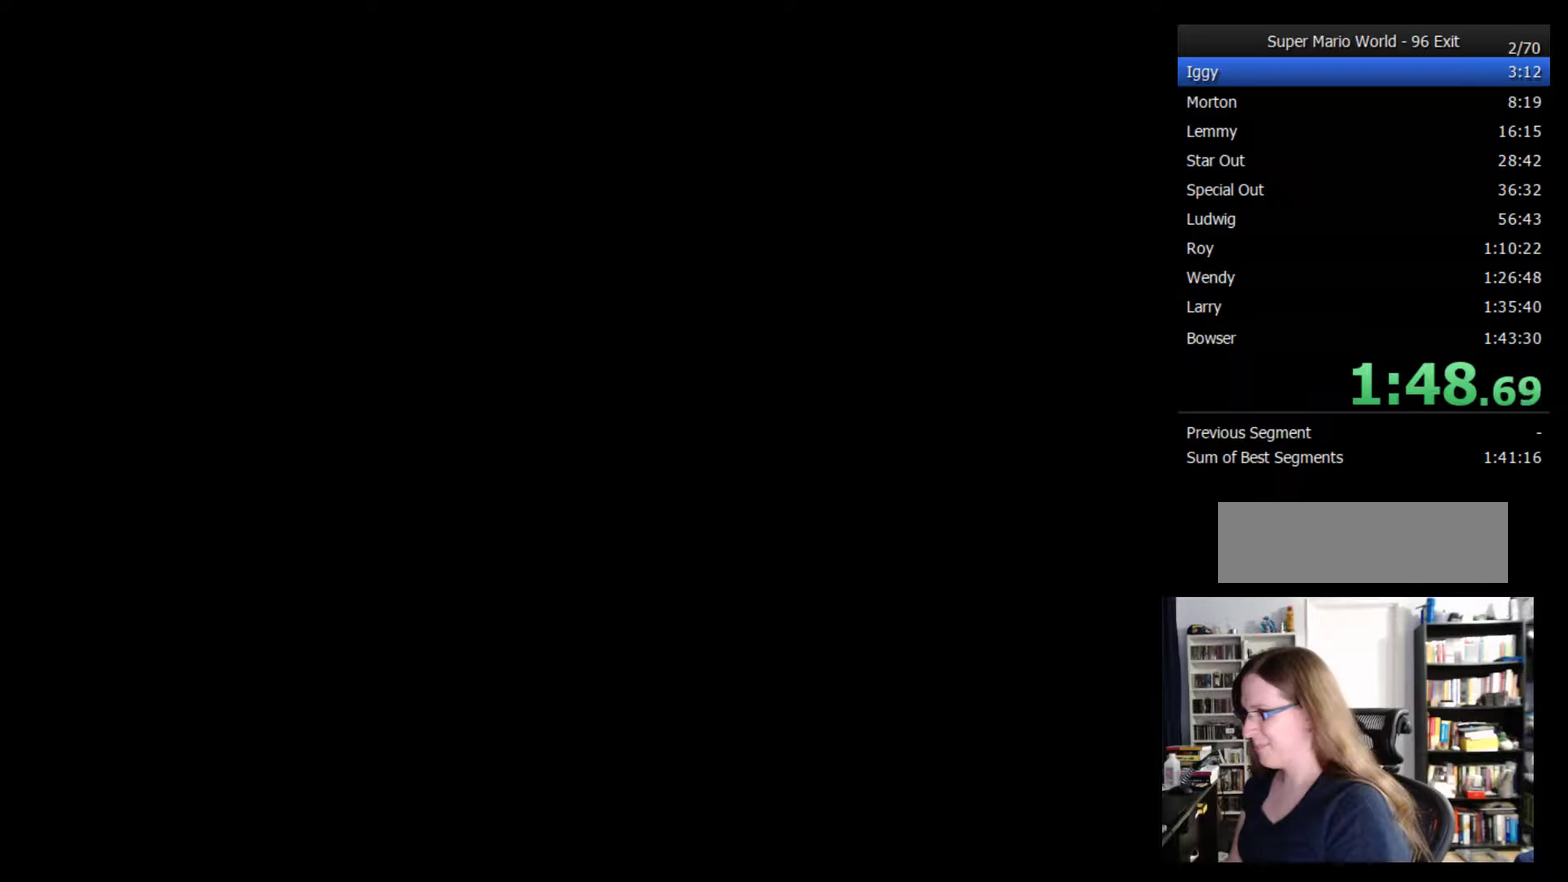
{"buttons": ["Y", "DPAD_RIGHT"], "events": []}
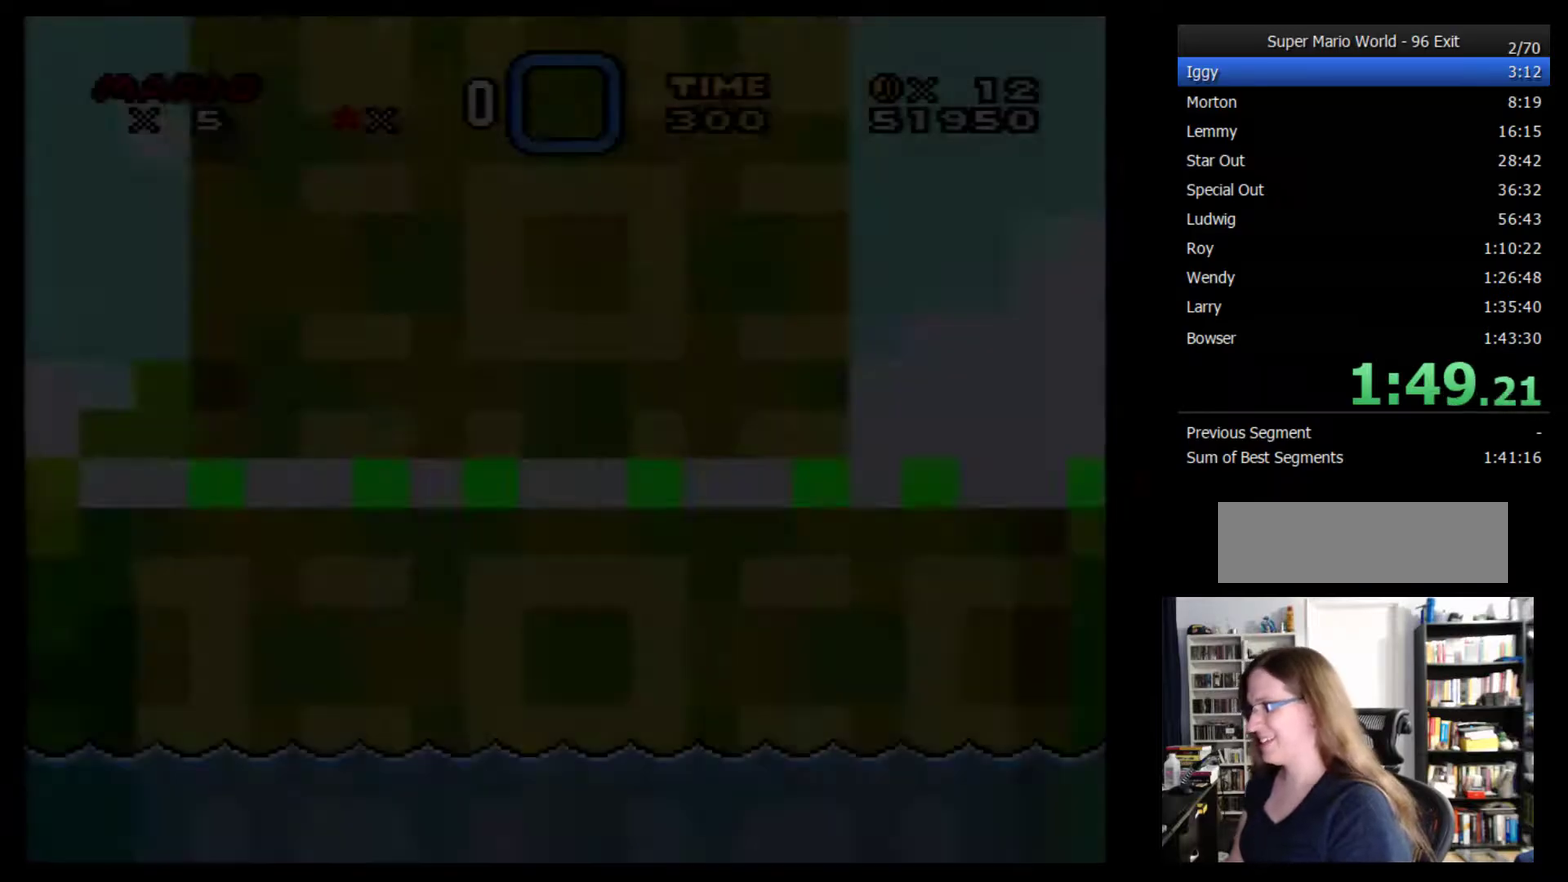
{"buttons": ["Y", "DPAD_RIGHT"], "events": []}
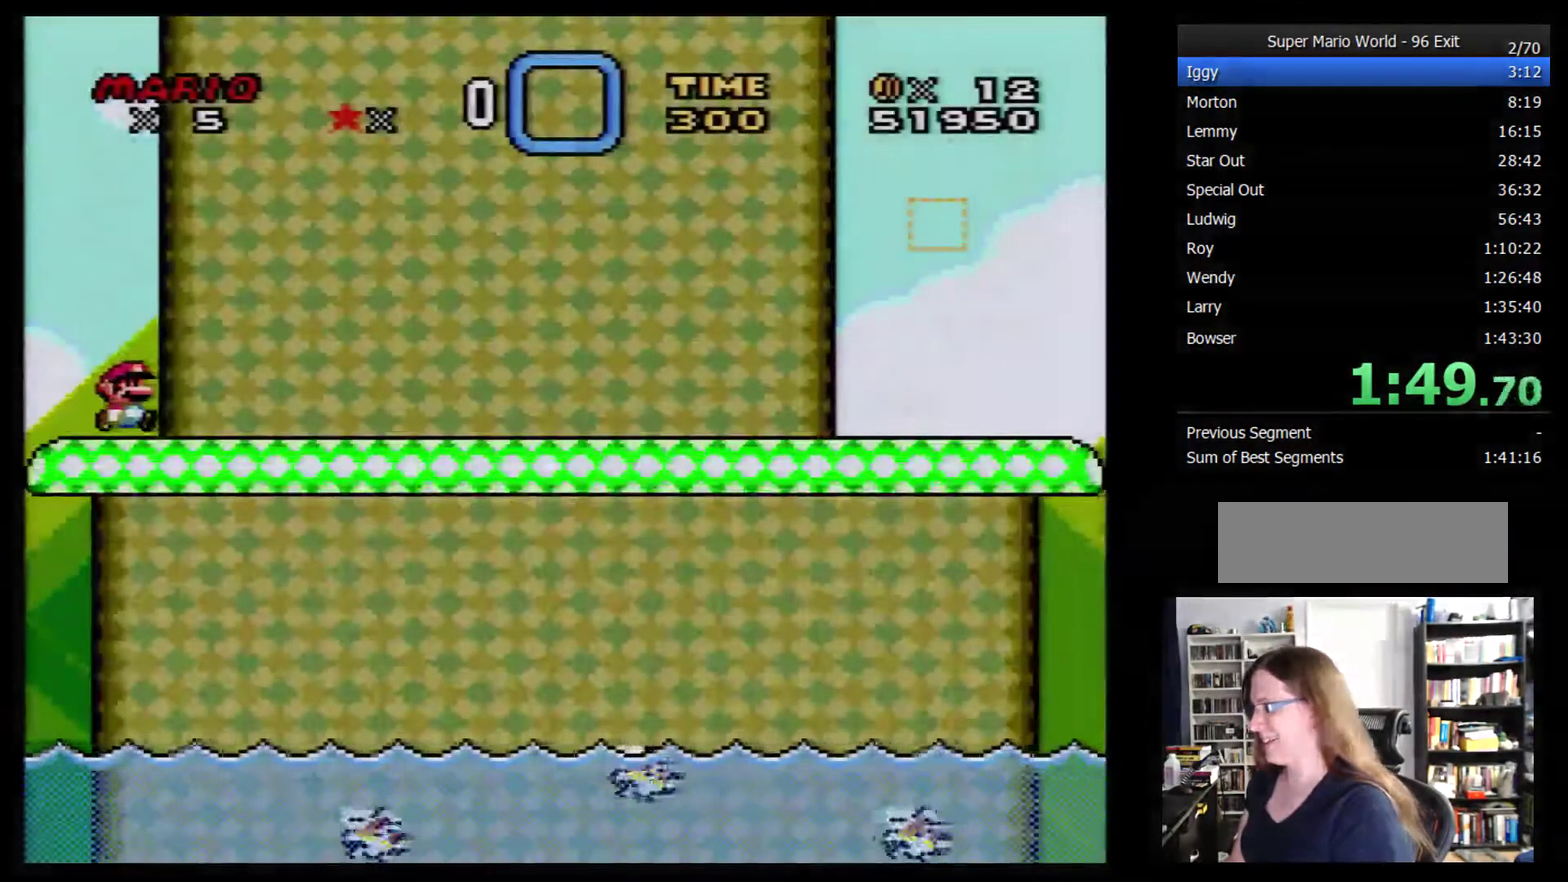
{"buttons": ["Y", "DPAD_RIGHT"], "events": []}
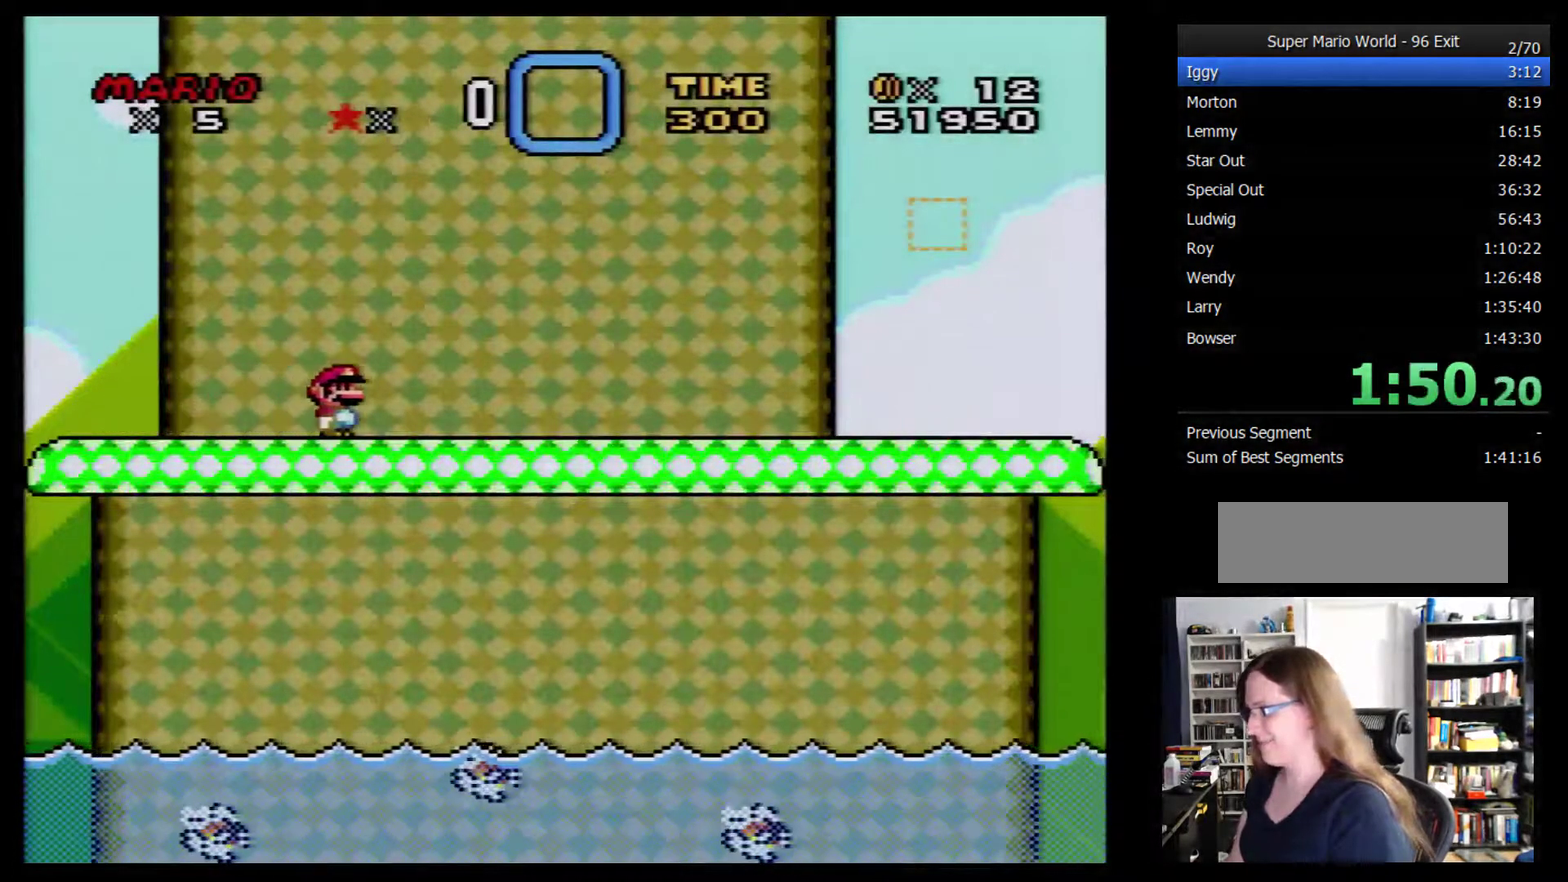
{"buttons": ["Y", "DPAD_RIGHT"], "events": []}
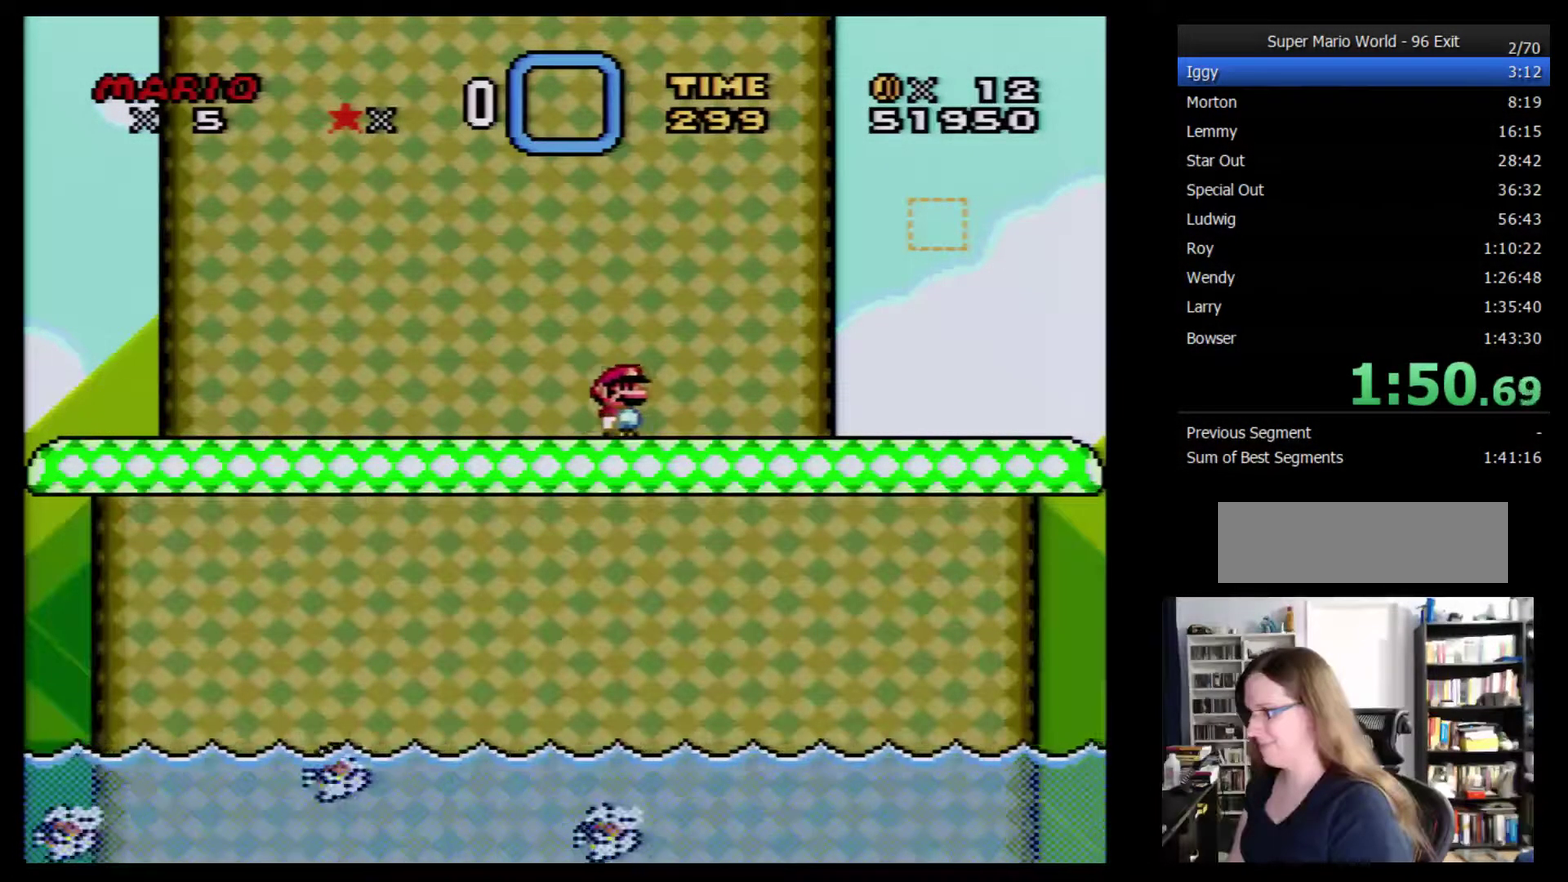
{"buttons": ["Y", "DPAD_RIGHT"], "events": []}
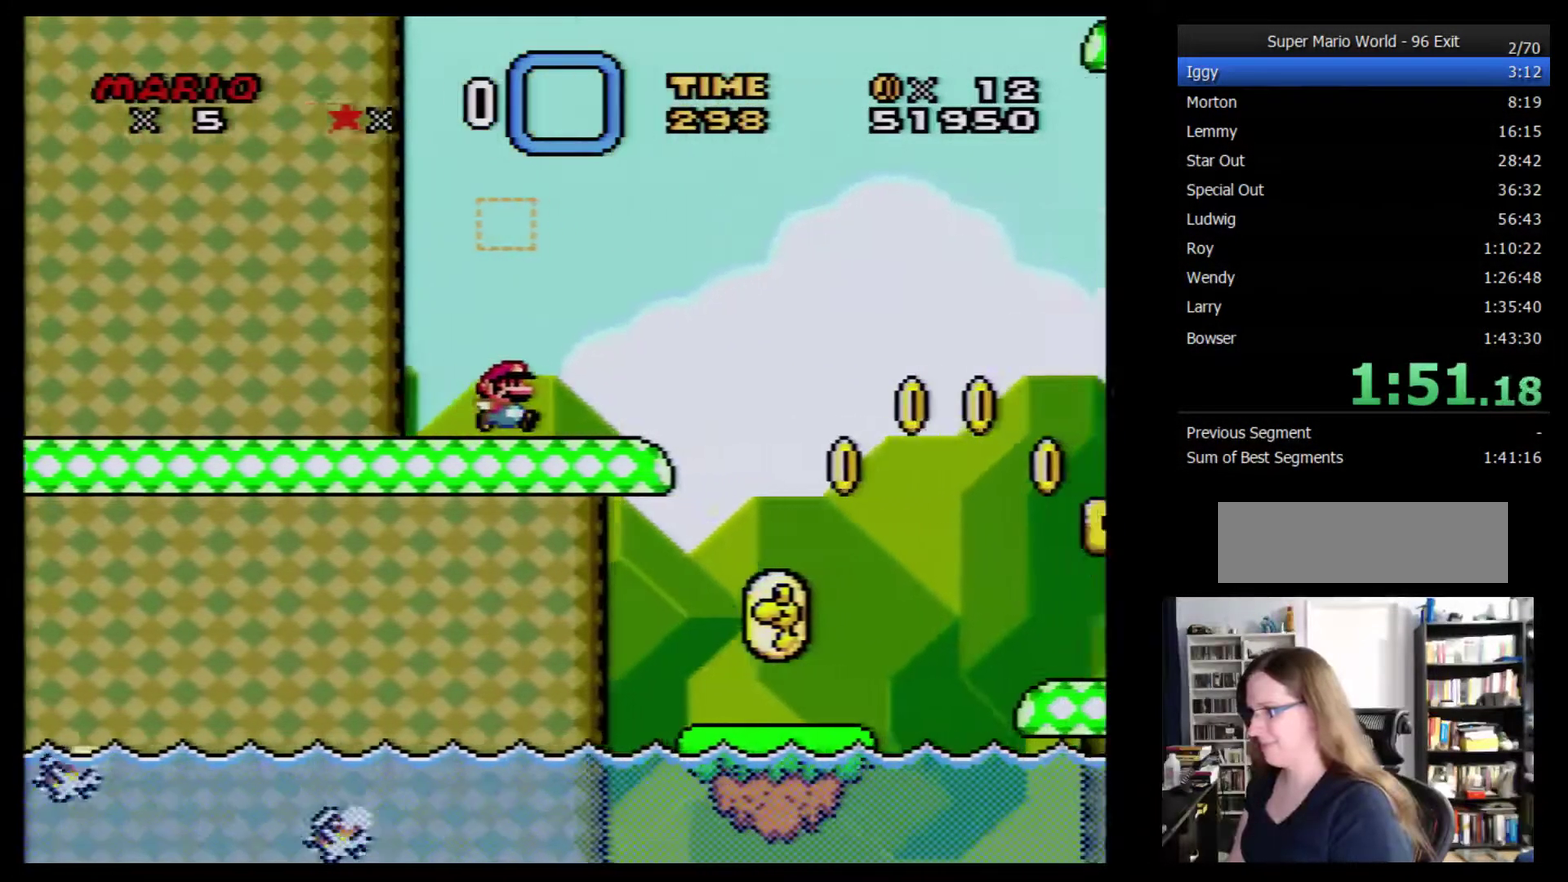
{"buttons": ["Y", "DPAD_RIGHT"], "events": []}
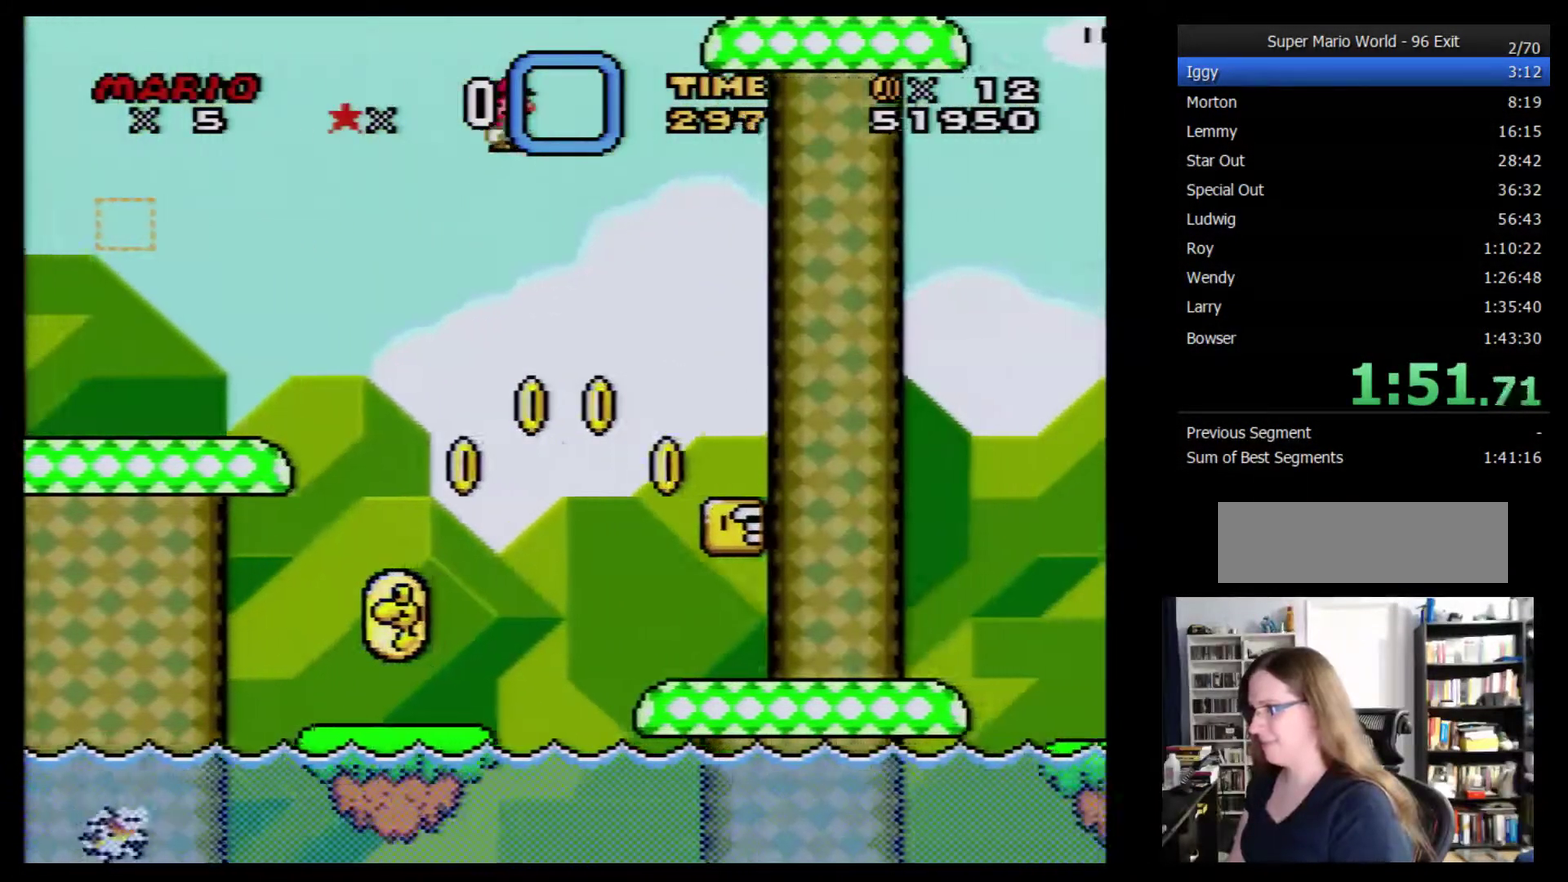
{"buttons": ["Y", "DPAD_RIGHT"], "events": []}
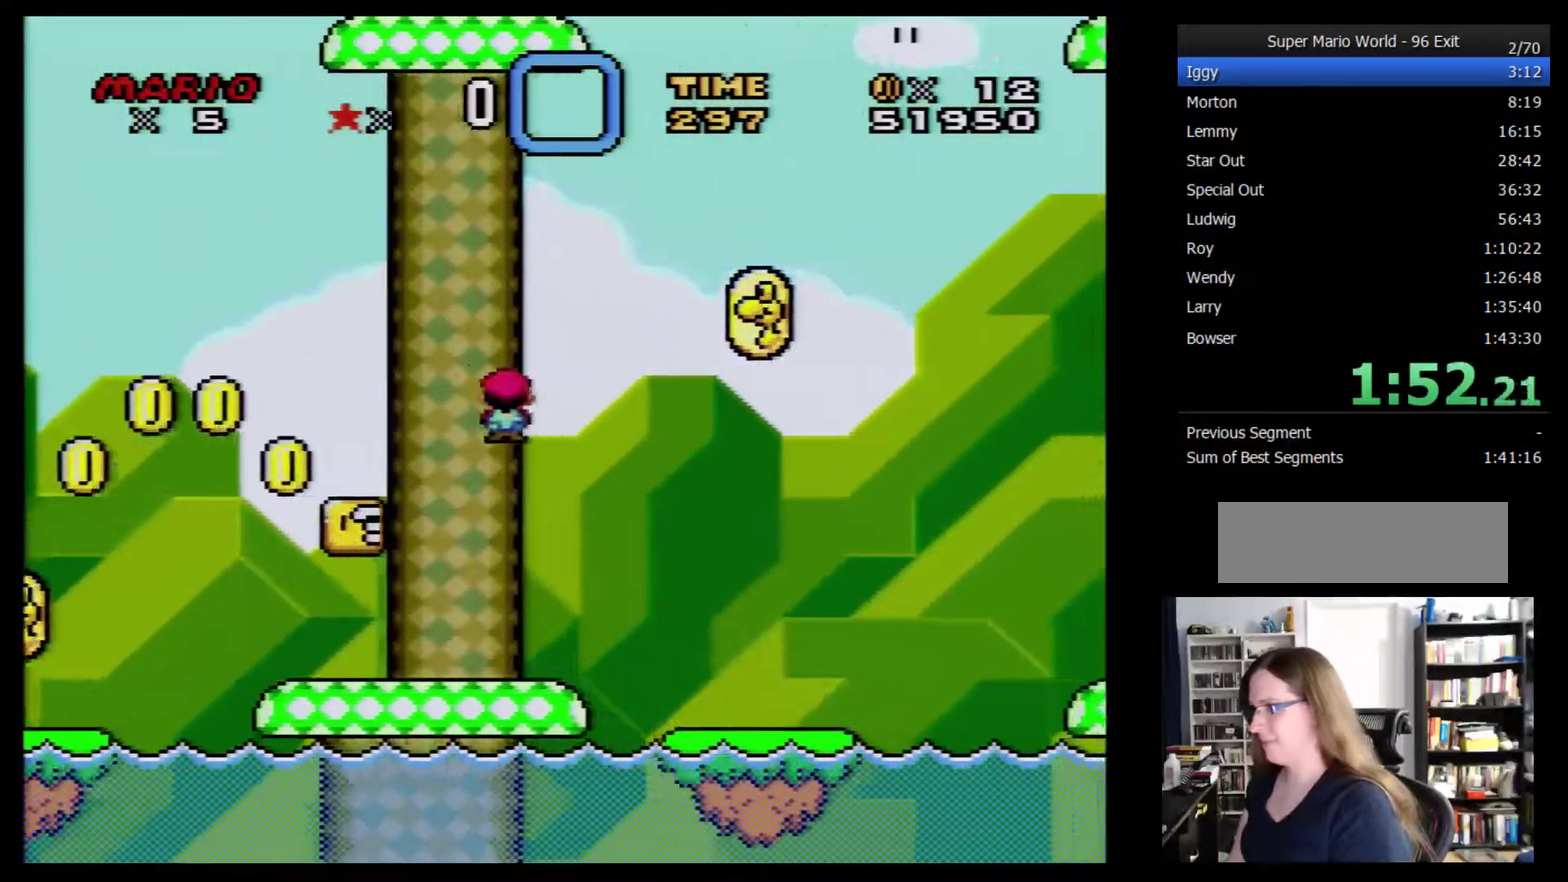
{"buttons": ["Y", "DPAD_RIGHT"], "events": []}
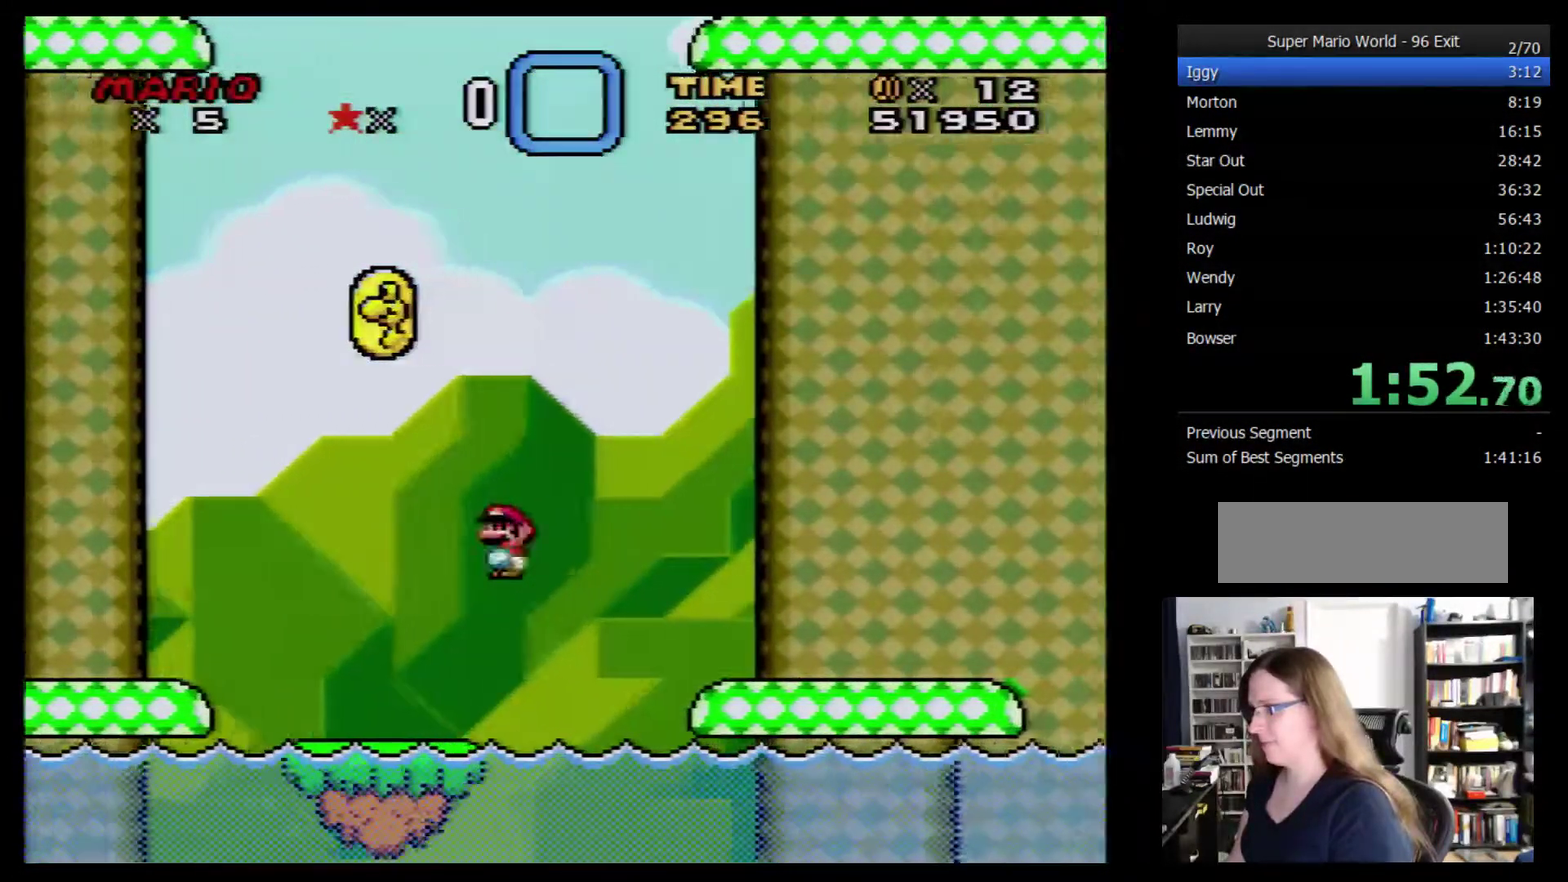
{"buttons": ["Y", "DPAD_RIGHT"], "events": []}
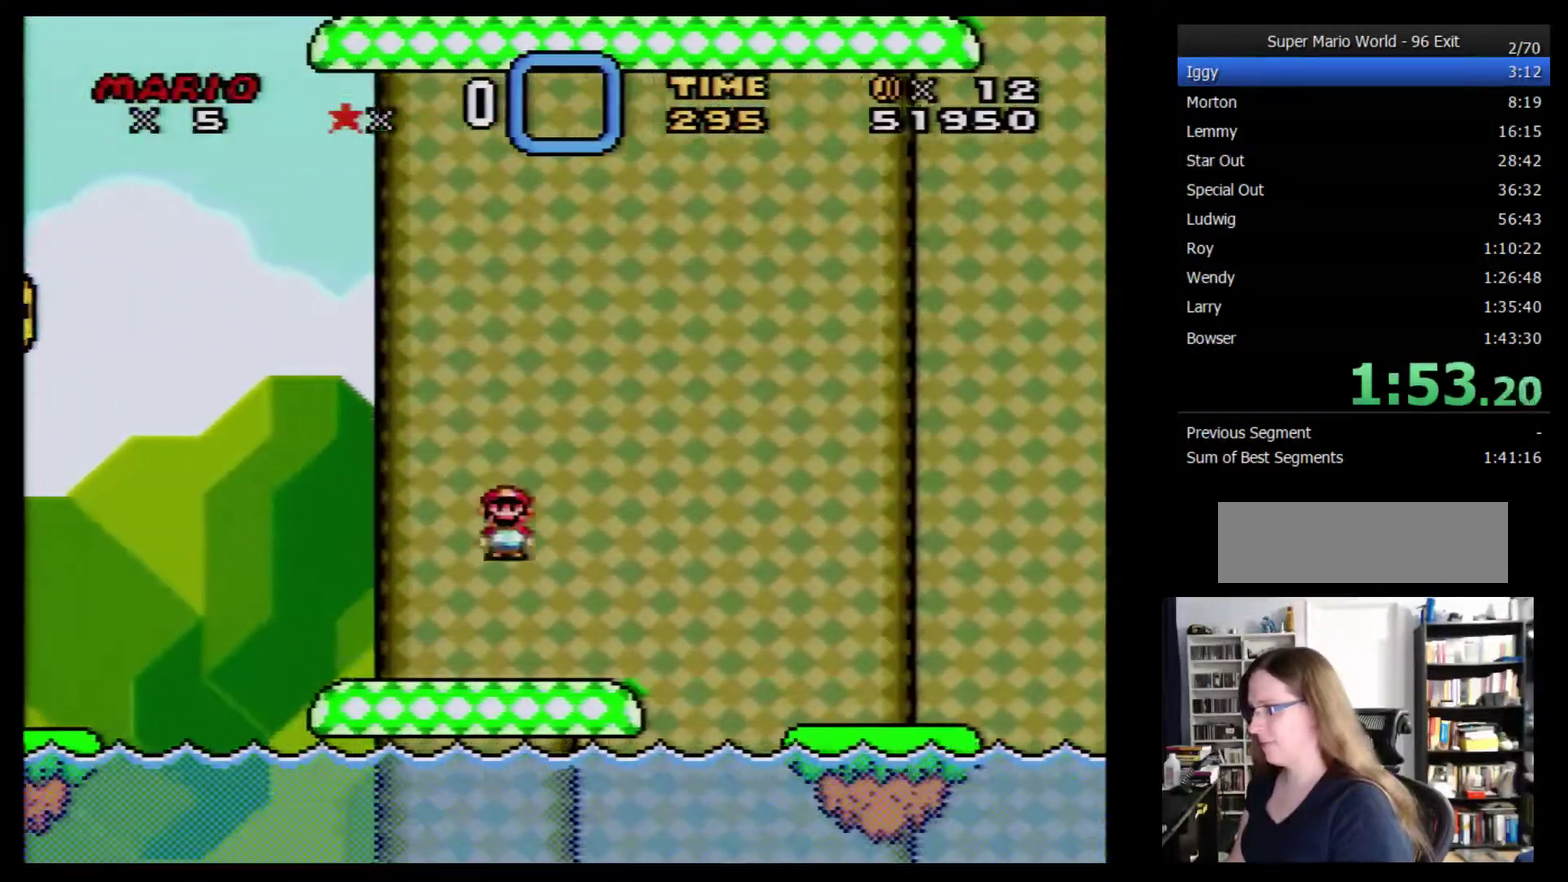
{"buttons": ["Y", "DPAD_RIGHT"], "events": []}
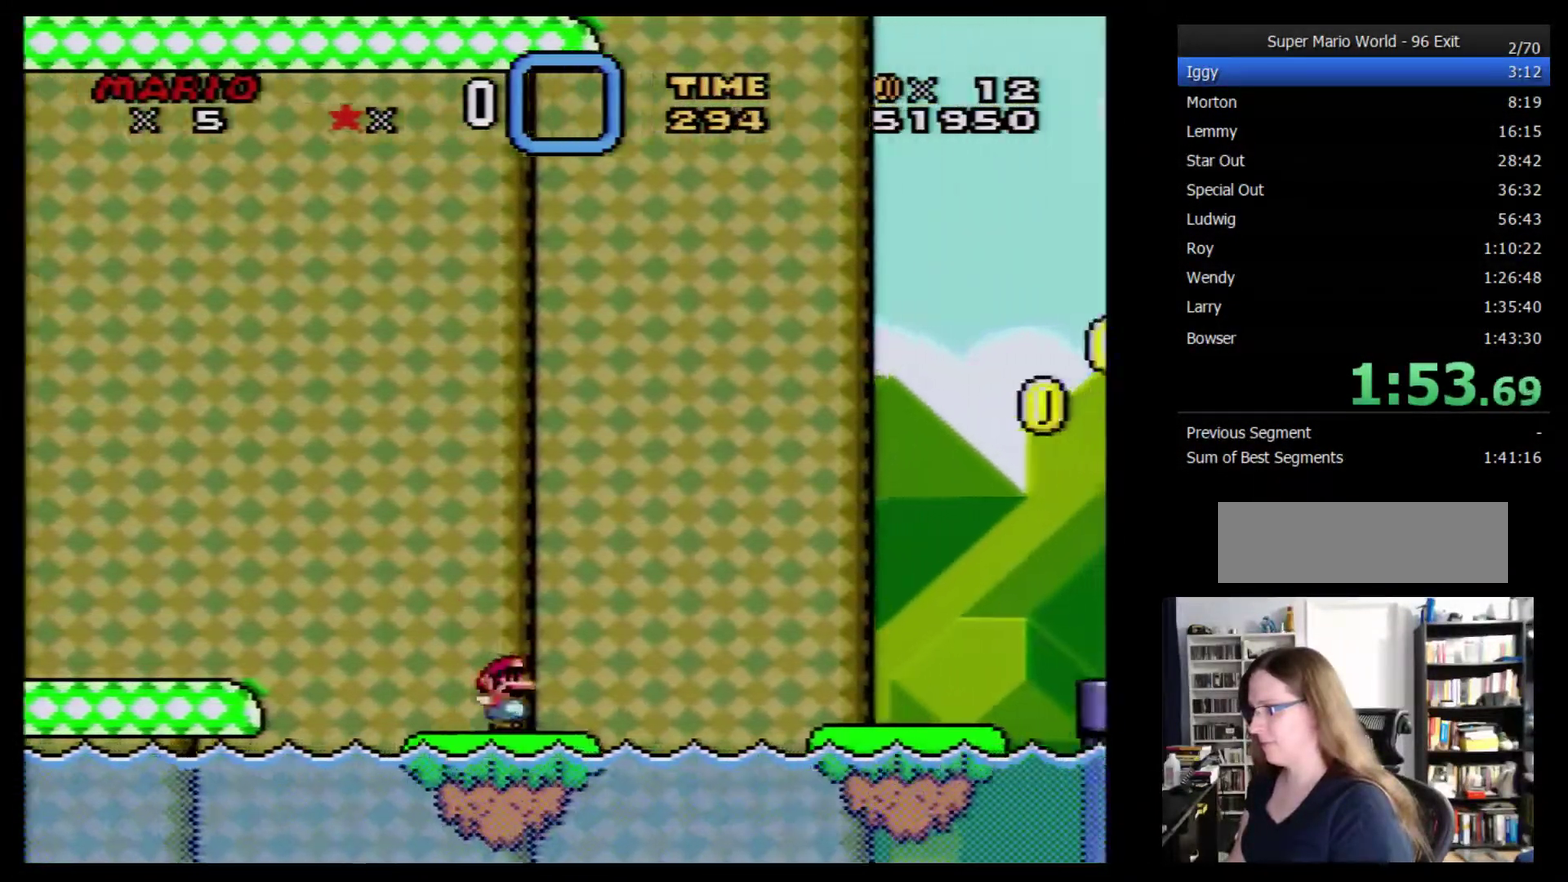
{"buttons": ["Y", "DPAD_RIGHT"], "events": []}
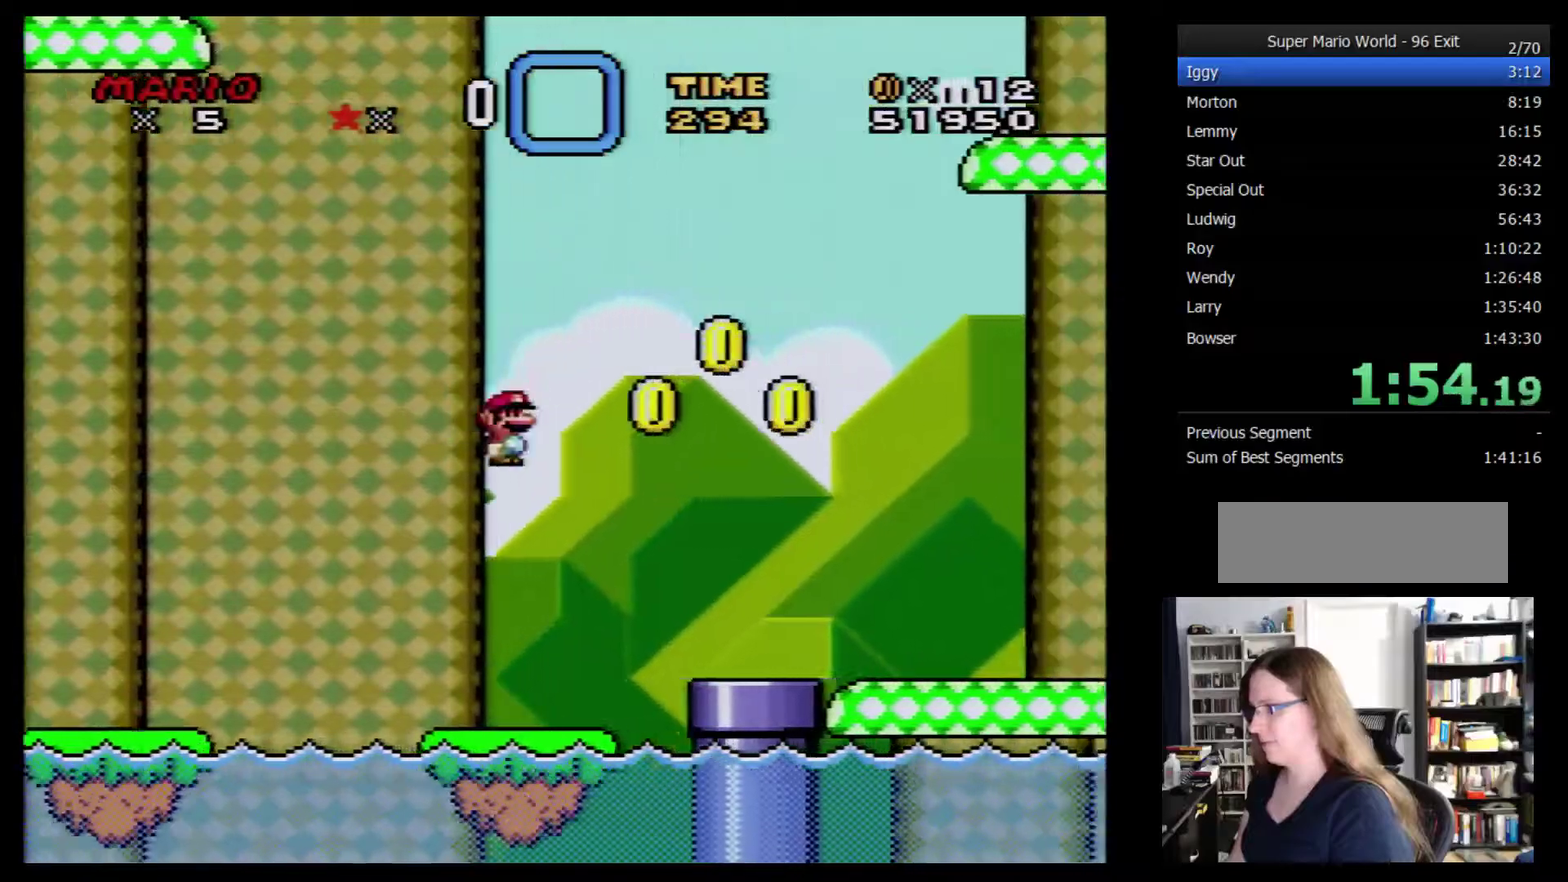
{"buttons": ["Y", "DPAD_RIGHT"], "events": []}
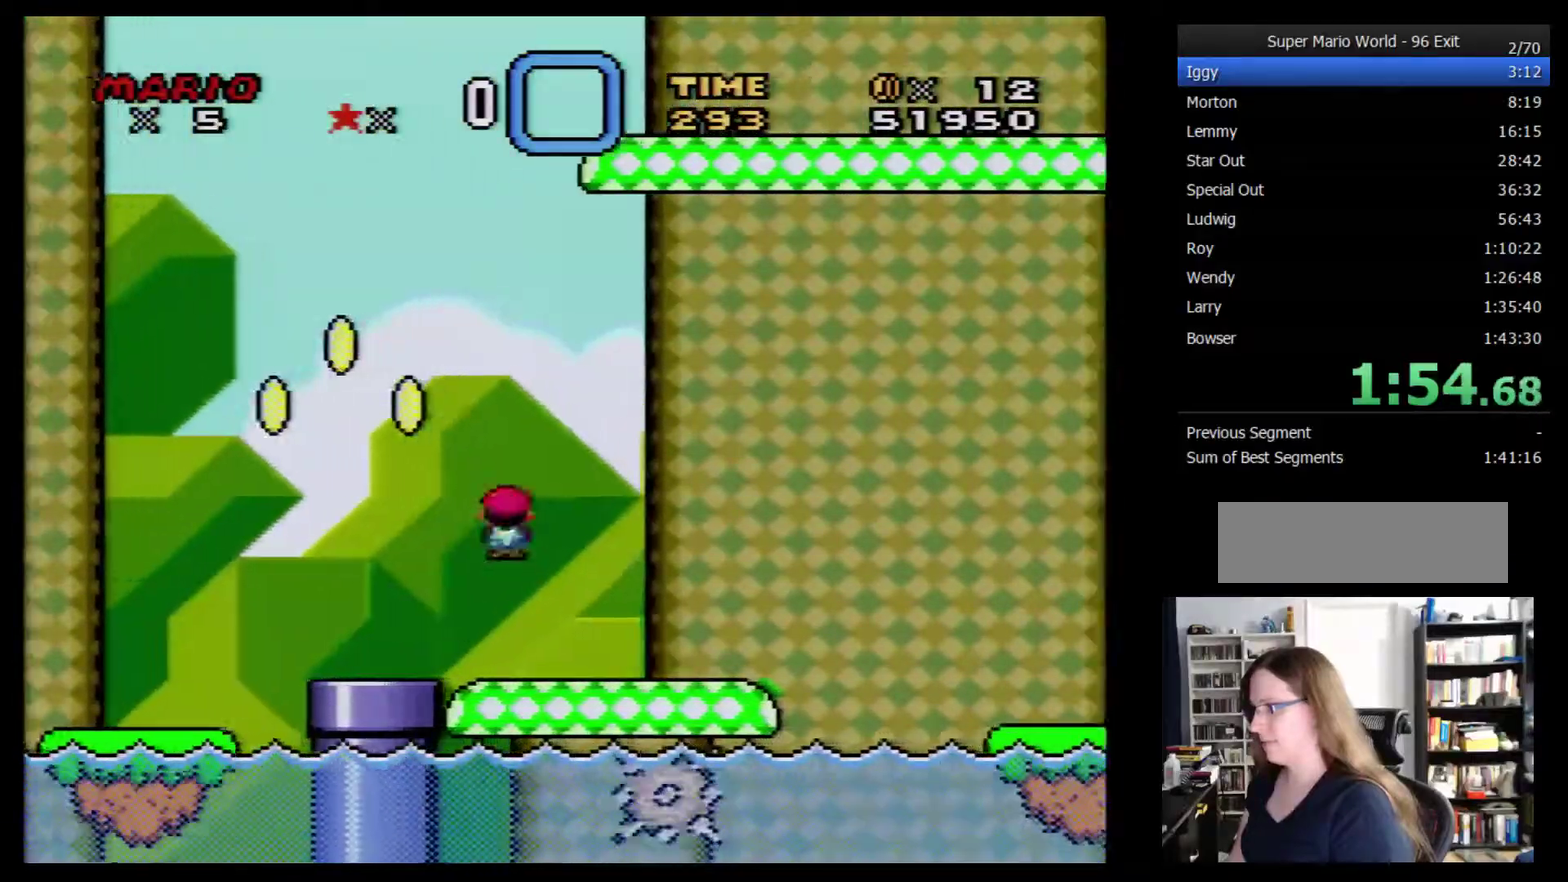
{"buttons": ["Y", "DPAD_RIGHT"], "events": []}
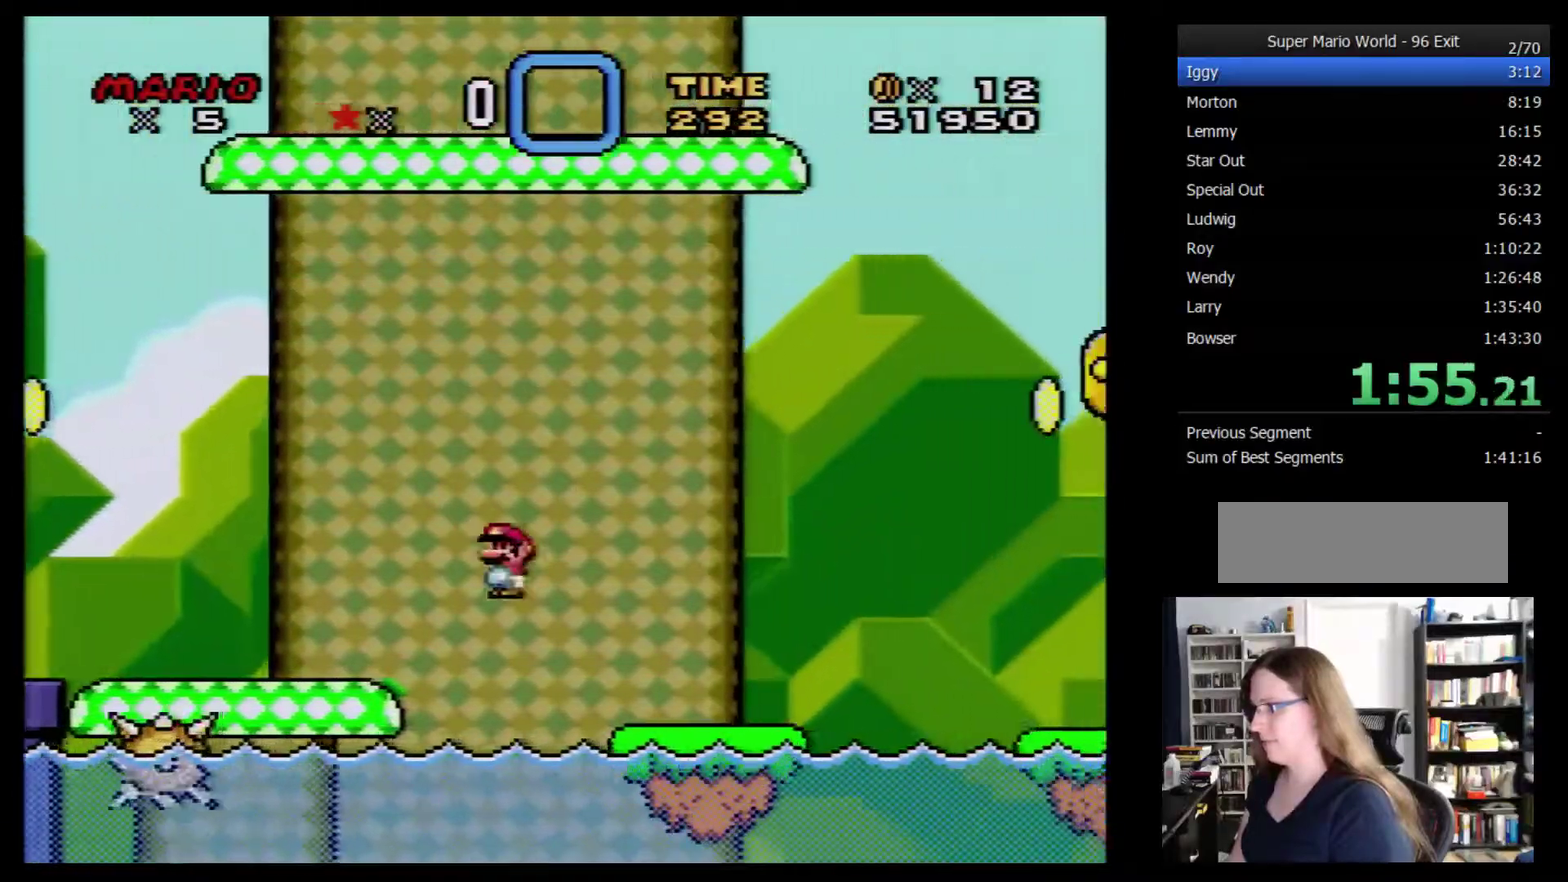
{"buttons": ["Y", "DPAD_RIGHT"], "events": []}
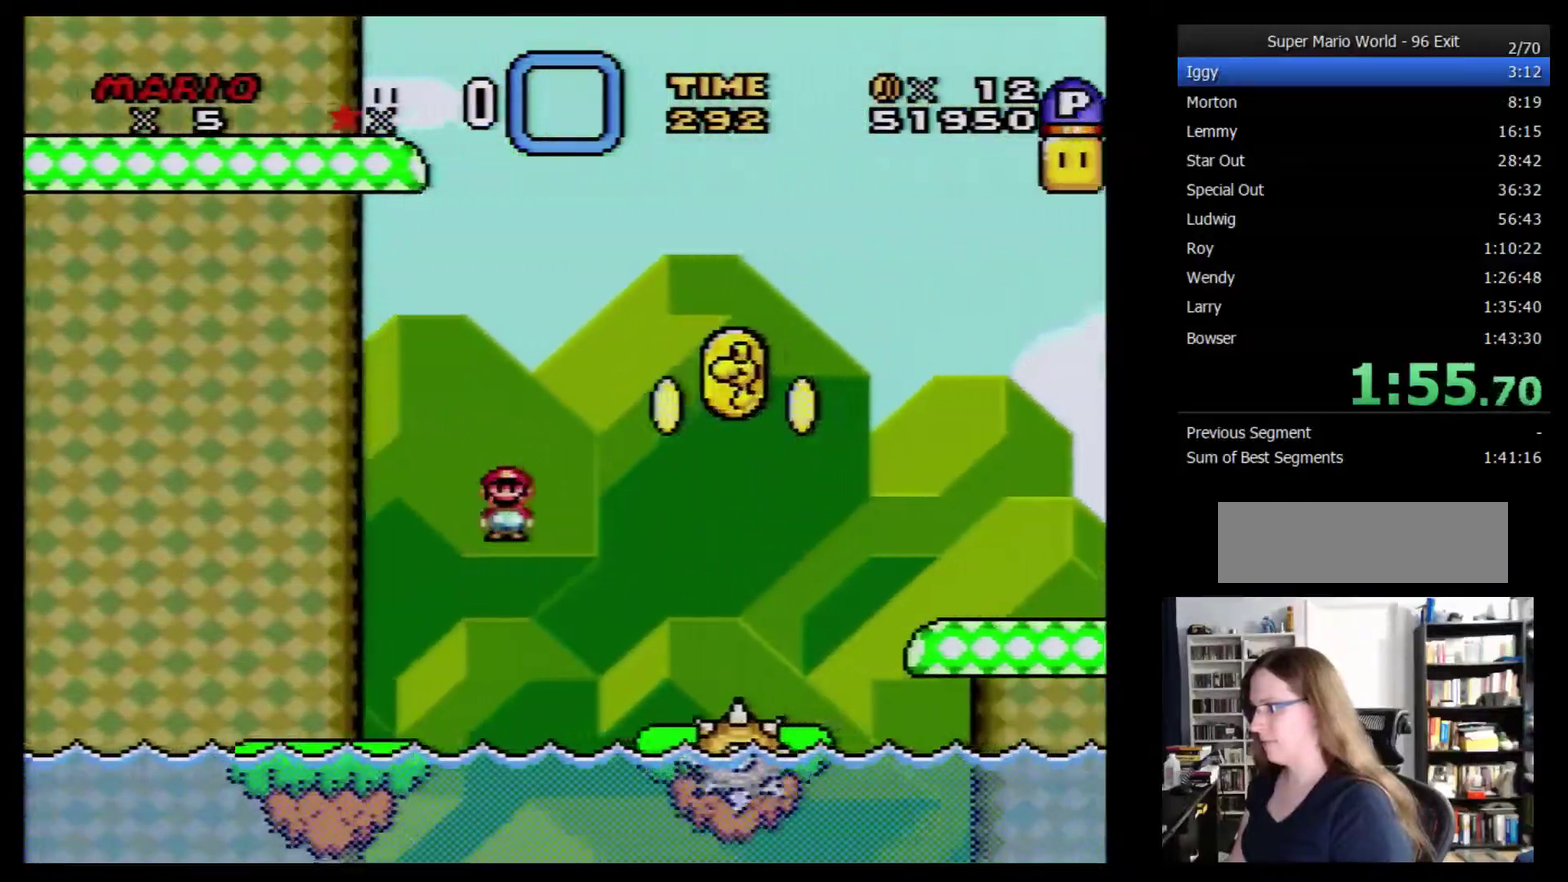
{"buttons": ["Y", "DPAD_RIGHT"], "events": []}
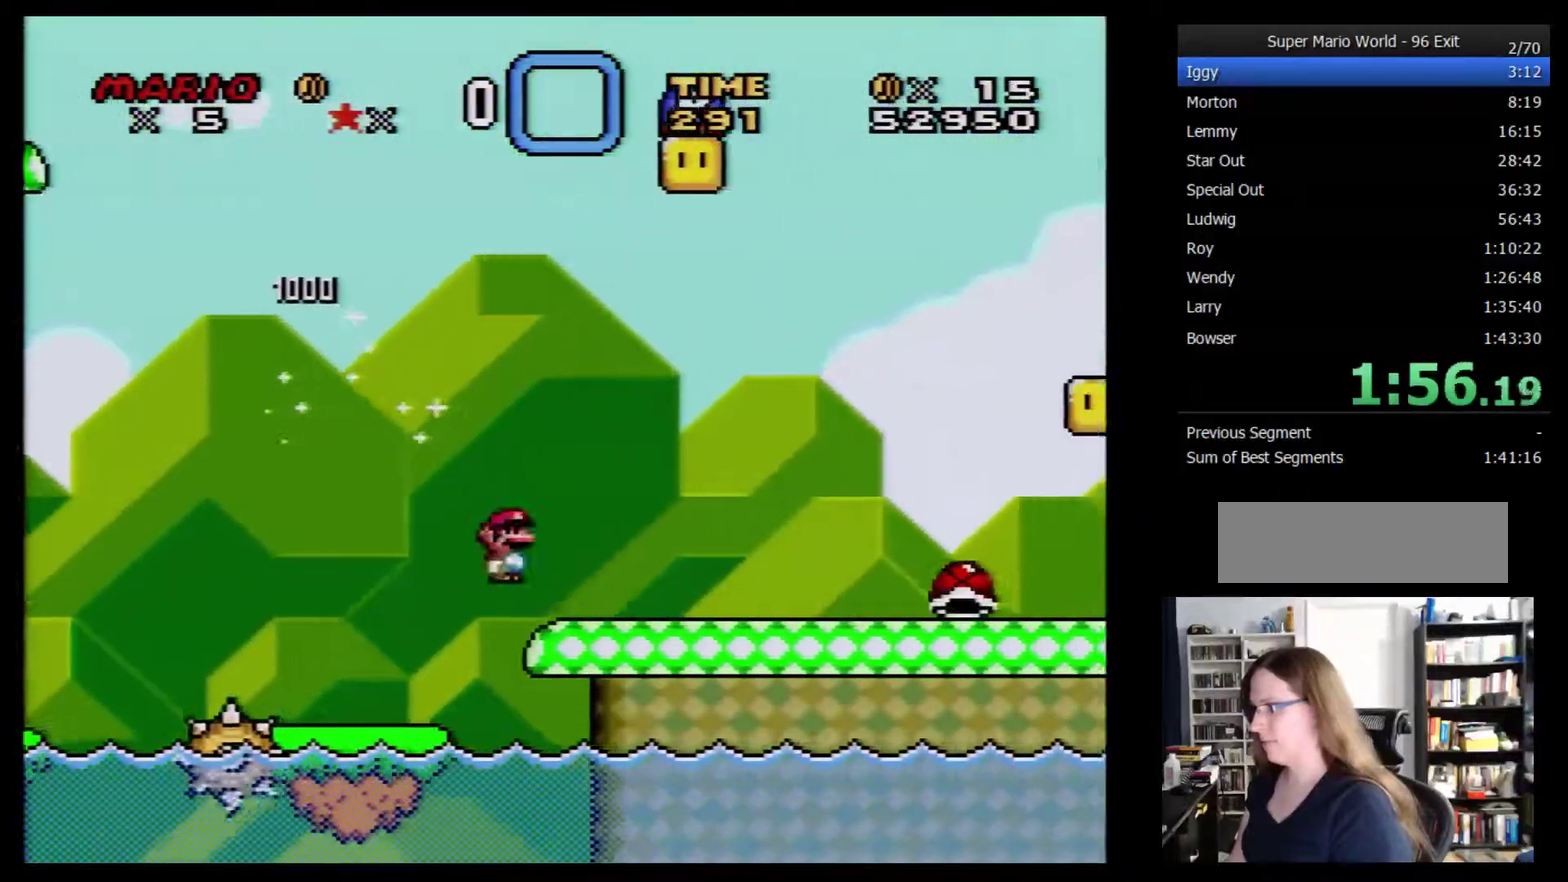
{"buttons": ["Y", "DPAD_RIGHT"], "events": []}
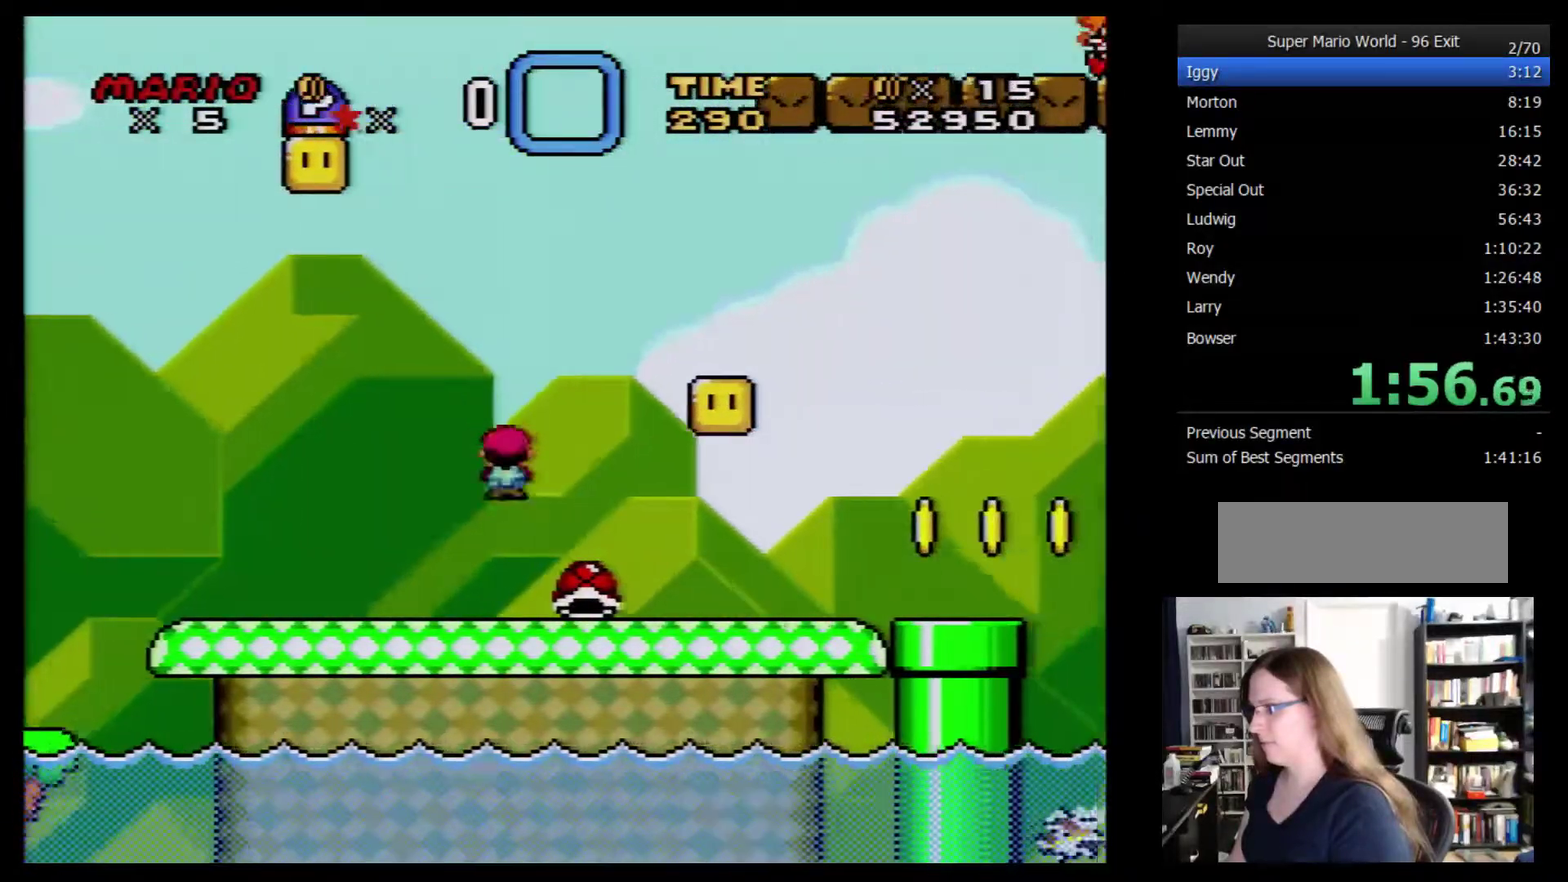
{"buttons": ["B", "Y", "DPAD_RIGHT"], "events": [[383, "B", "down"]]}
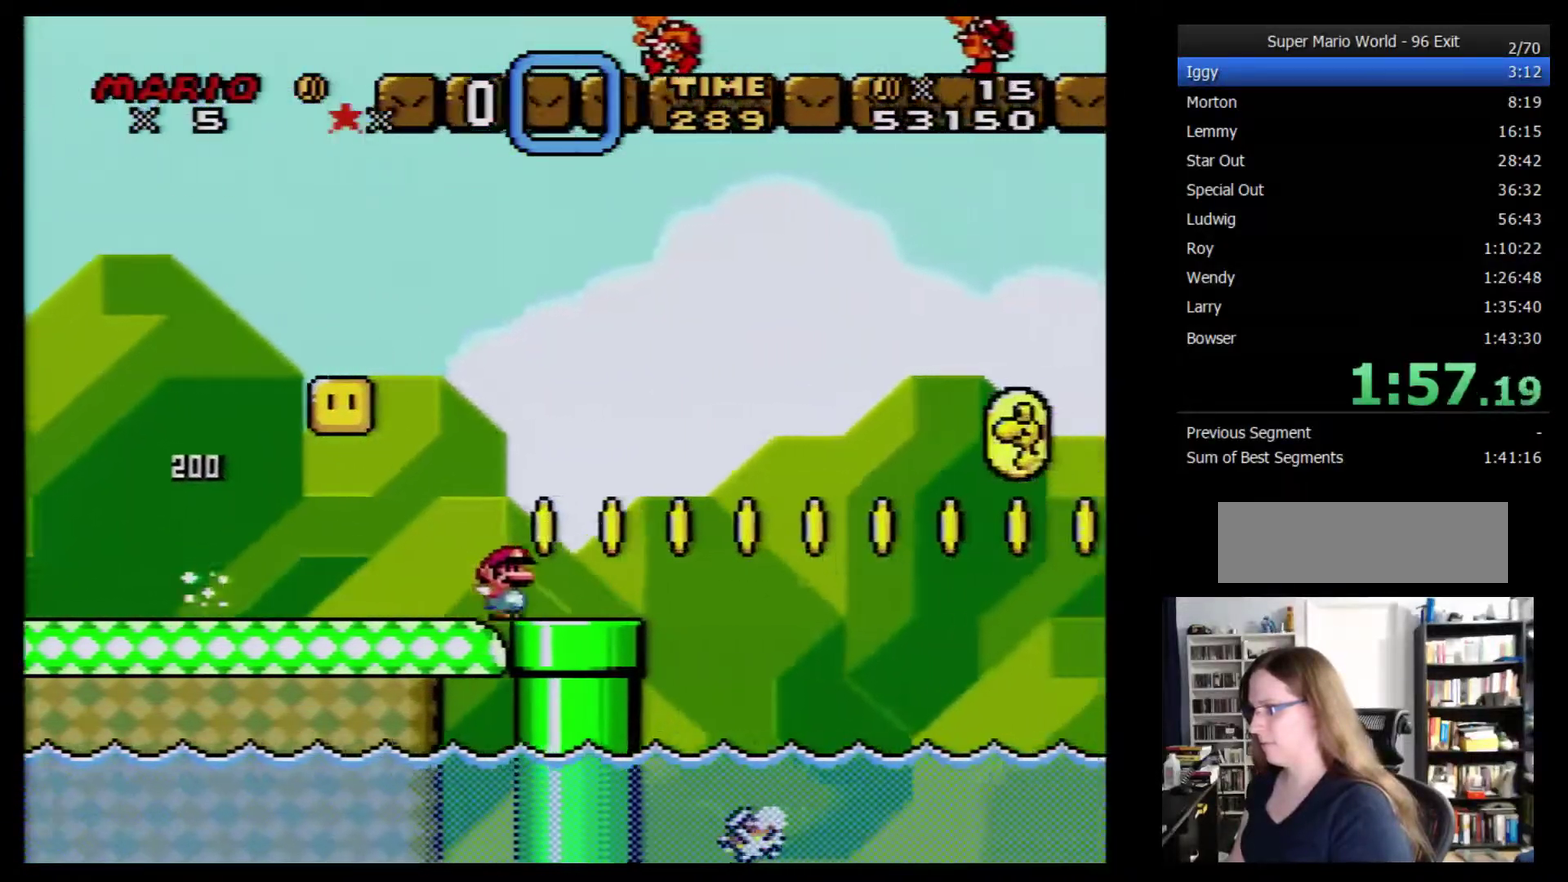
{"buttons": ["B", "Y", "DPAD_UP", "DPAD_RIGHT"], "events": [[67, "DPAD_UP", "down"]]}
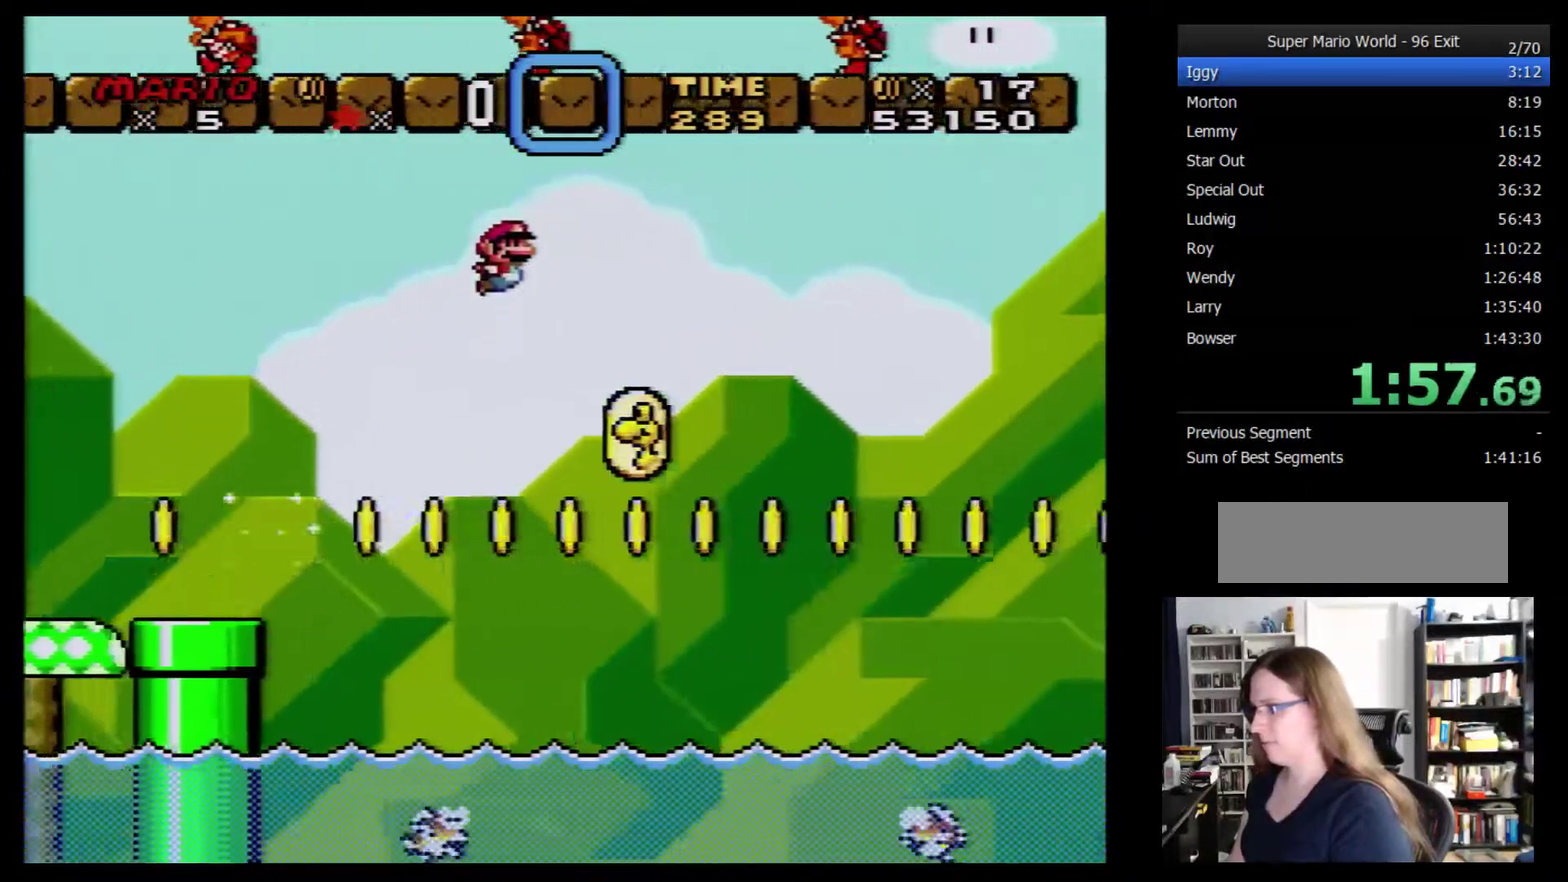
{"buttons": ["Y", "DPAD_UP", "DPAD_RIGHT"], "events": [[500, "B", "up"]]}
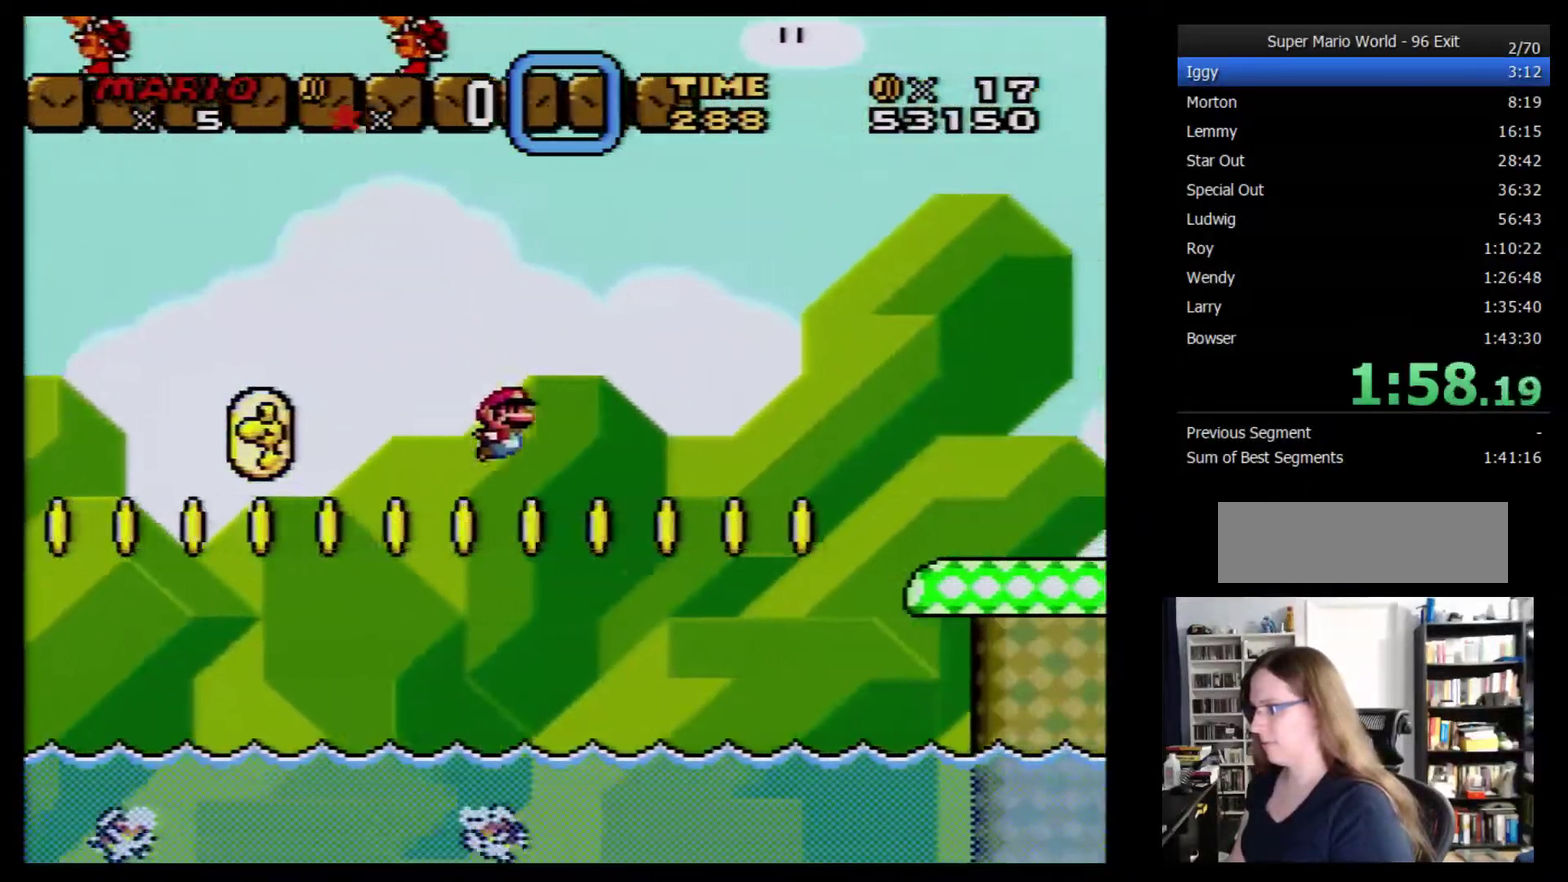
{"buttons": ["Y", "DPAD_RIGHT"], "events": [[217, "B", "down"], [417, "DPAD_UP", "up"], [450, "B", "up"]]}
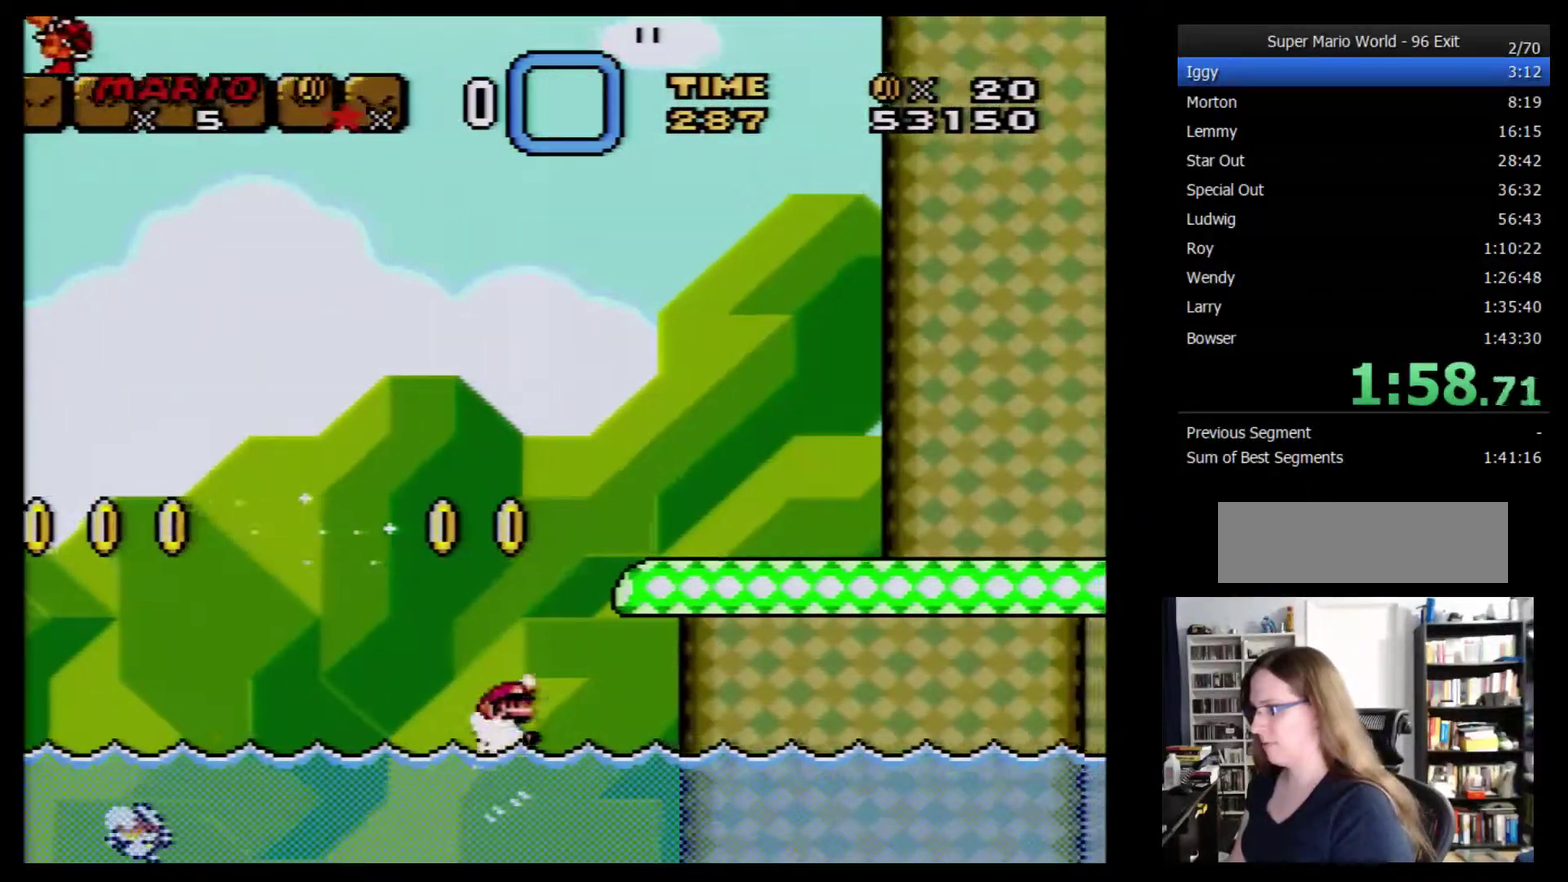
{"buttons": ["Y", "DPAD_RIGHT"], "events": []}
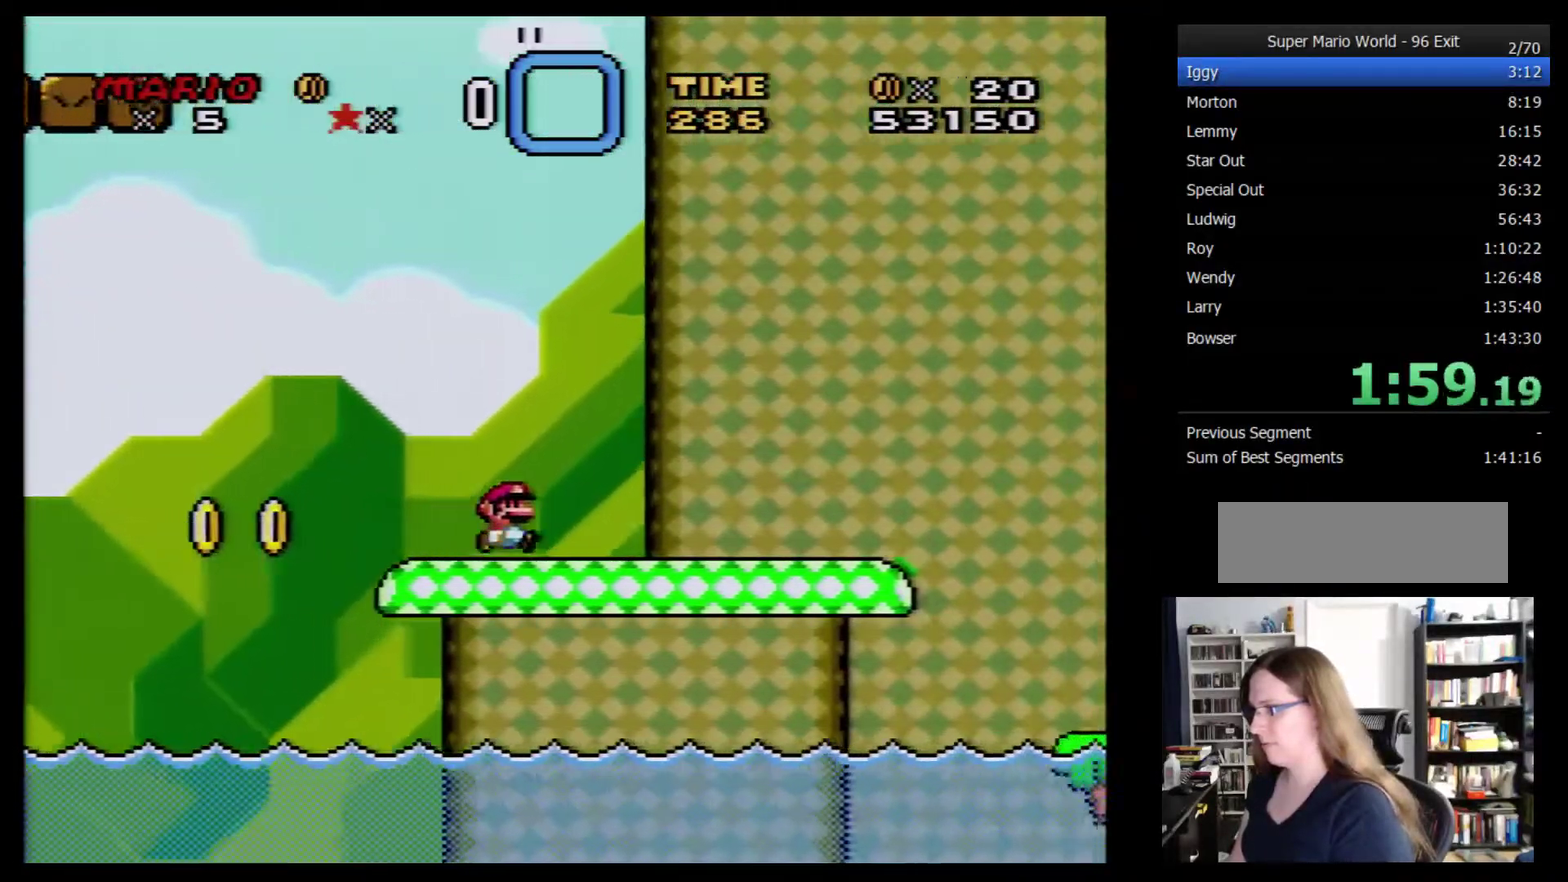
{"buttons": ["Y", "DPAD_RIGHT"], "events": []}